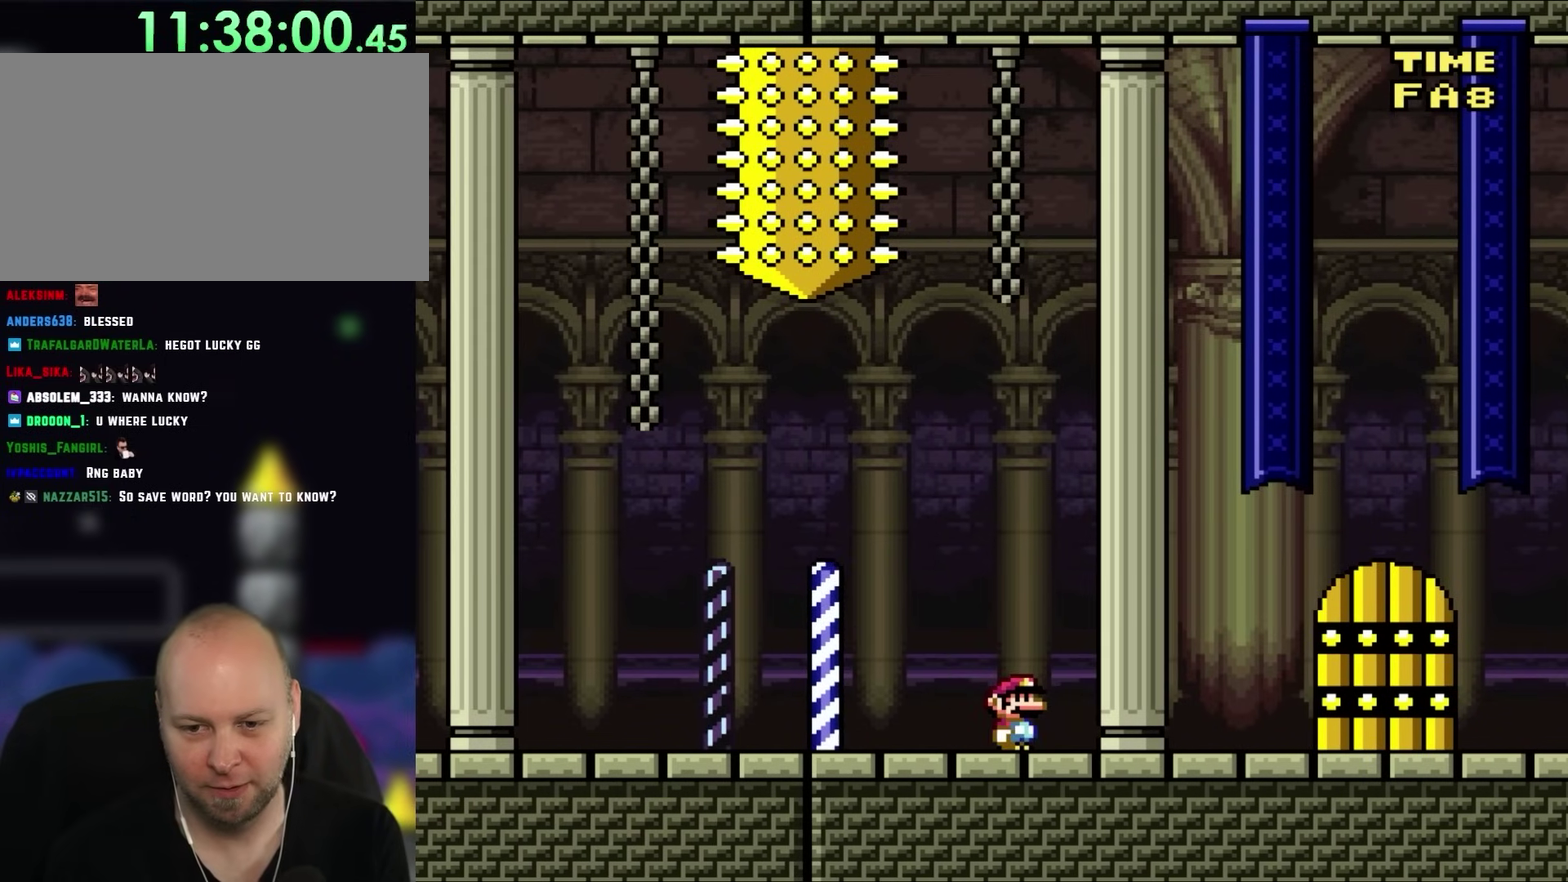
Gameplay with a controller (Nintendo layout); each line is a JSON object with the inputs held at the frame after it. "events" lists button and stick changes between this image and that frame as [ms after this image, input, new state], when the widget could be followed in between. Not read: L3 R3.
{"buttons": ["Y", "DPAD_LEFT"], "events": [[233, "DPAD_LEFT", "down"]]}
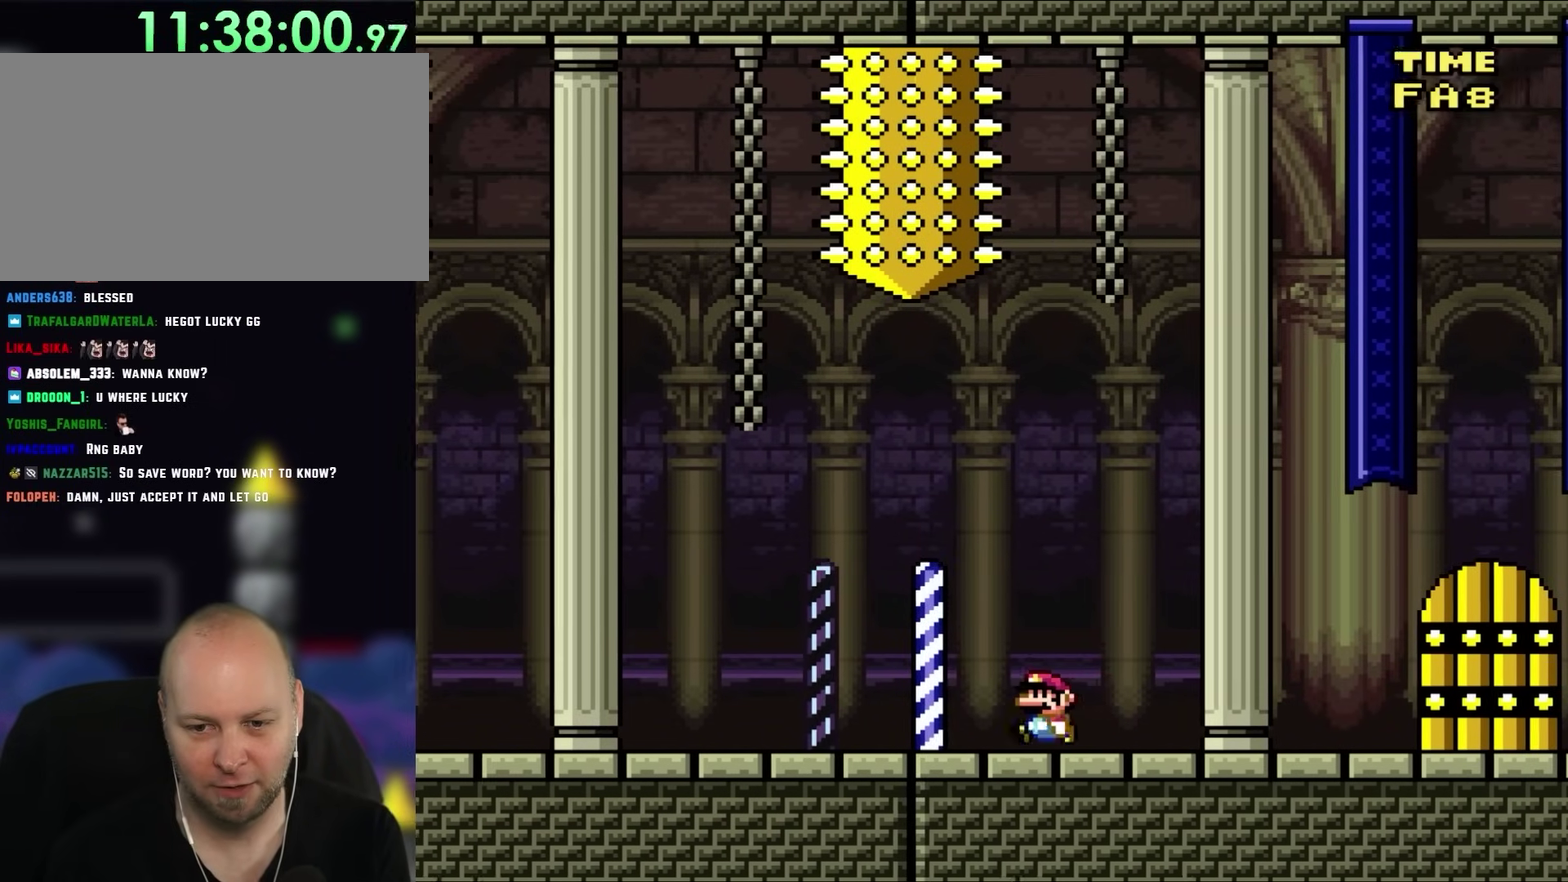
{"buttons": ["Y", "DPAD_RIGHT"], "events": [[267, "DPAD_LEFT", "up"], [367, "DPAD_RIGHT", "down"]]}
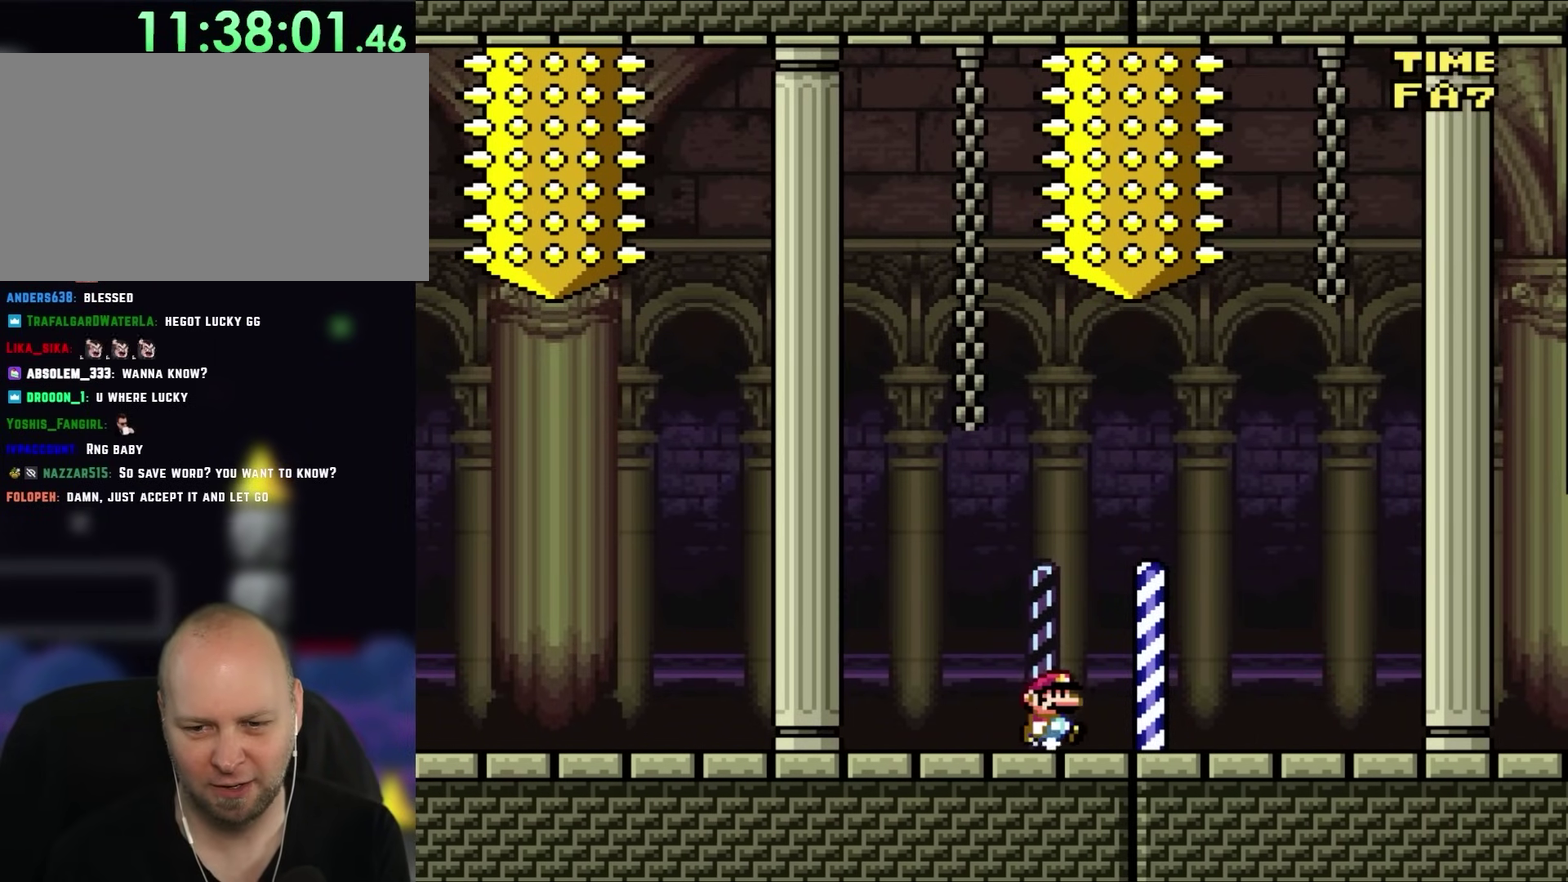
{"buttons": ["Y", "DPAD_RIGHT"], "events": [[67, "DPAD_RIGHT", "up"], [333, "DPAD_RIGHT", "down"]]}
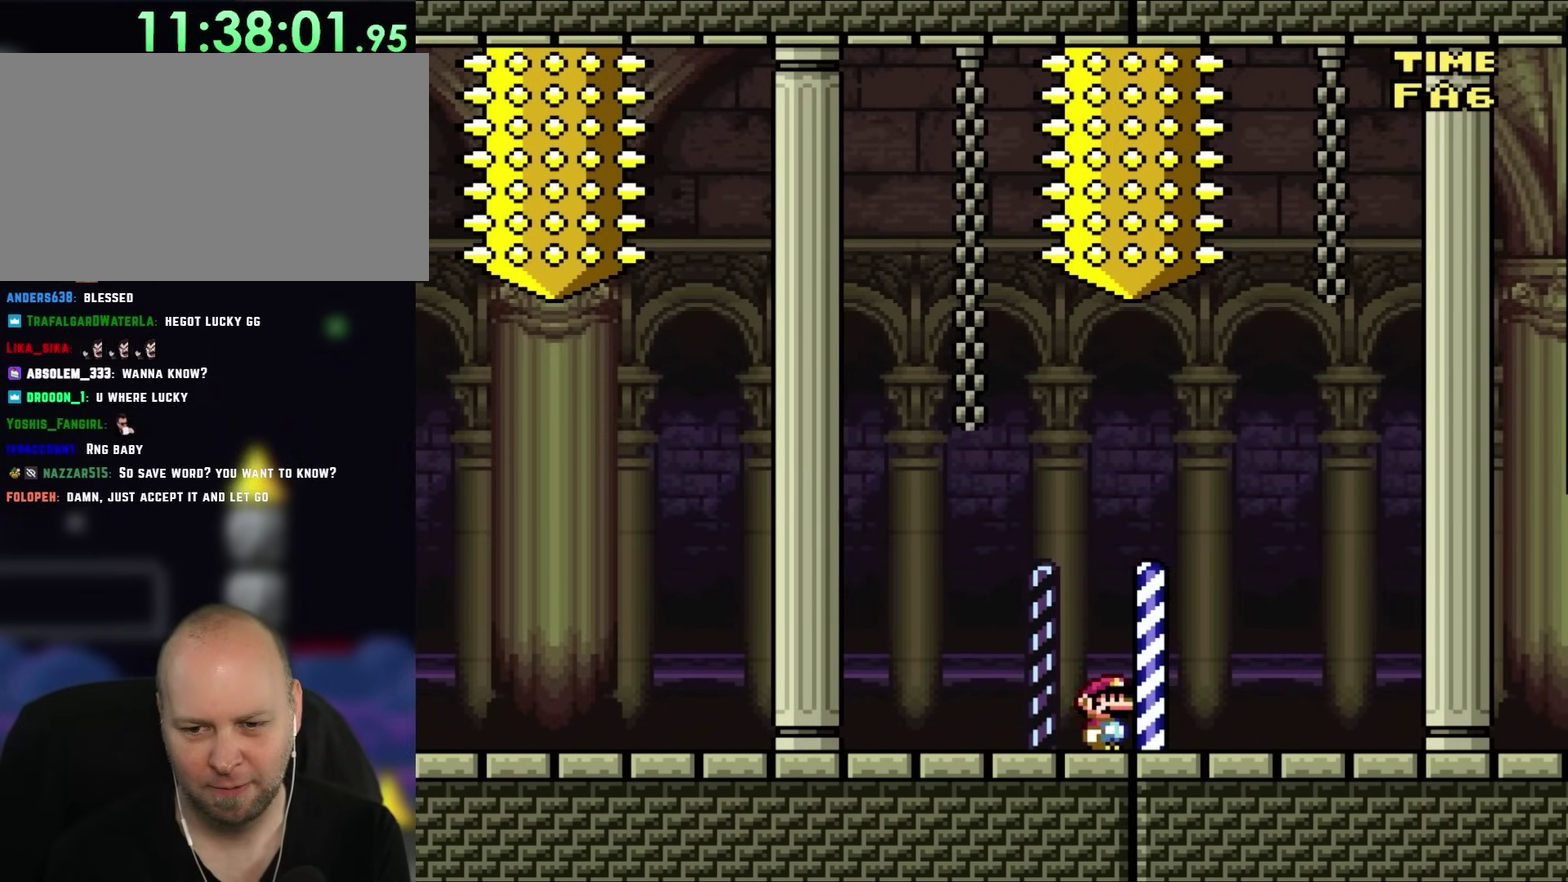
{"buttons": ["Y", "DPAD_LEFT"], "events": [[400, "DPAD_RIGHT", "up"], [450, "DPAD_LEFT", "down"]]}
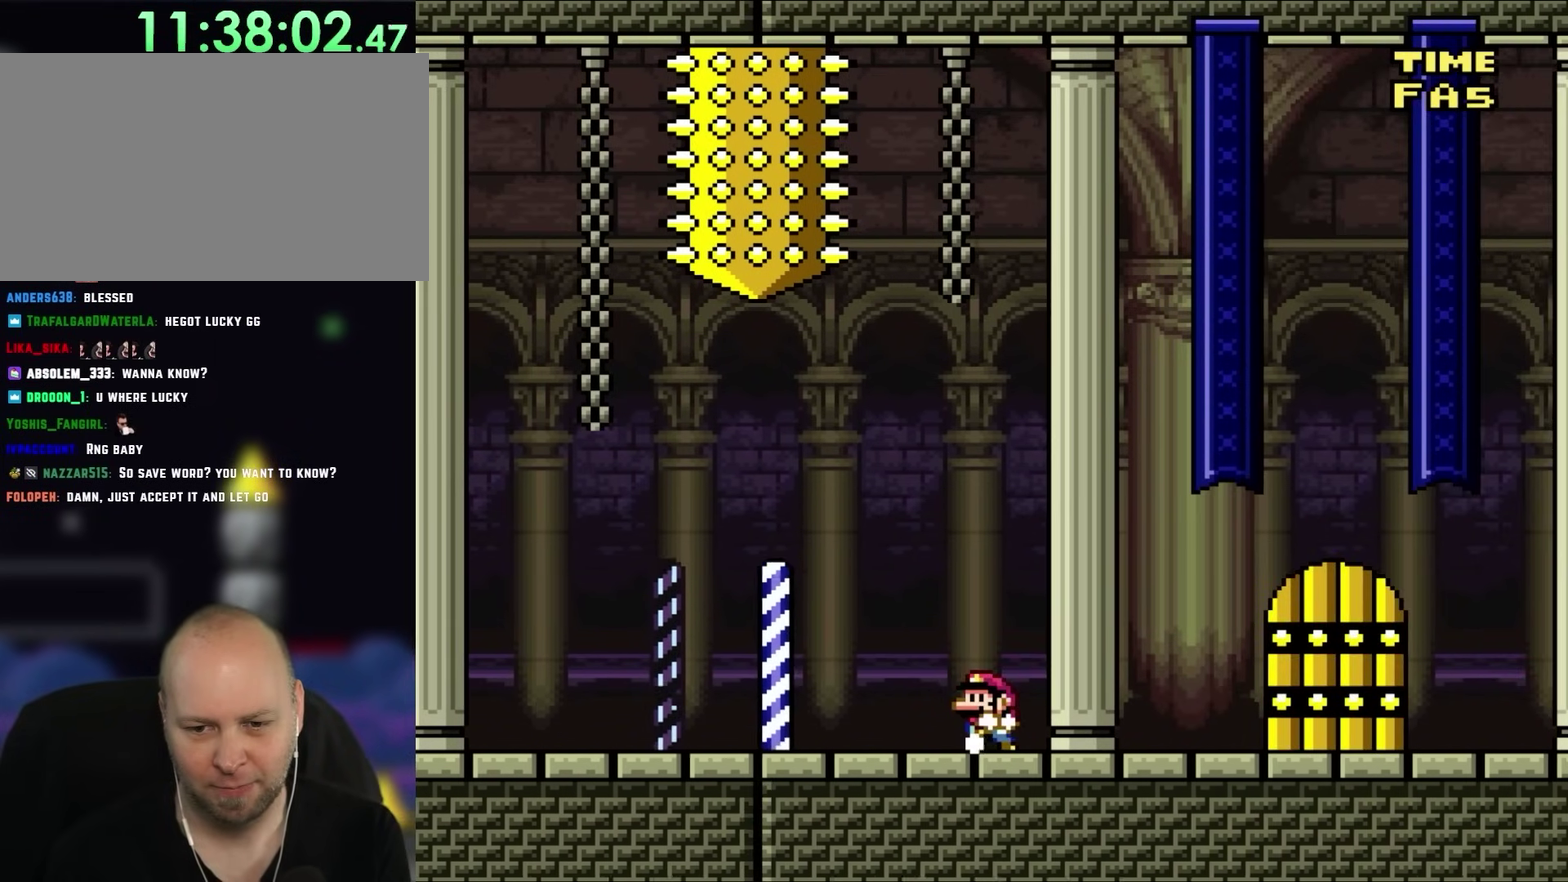
{"buttons": ["Y"], "events": [[100, "DPAD_LEFT", "up"]]}
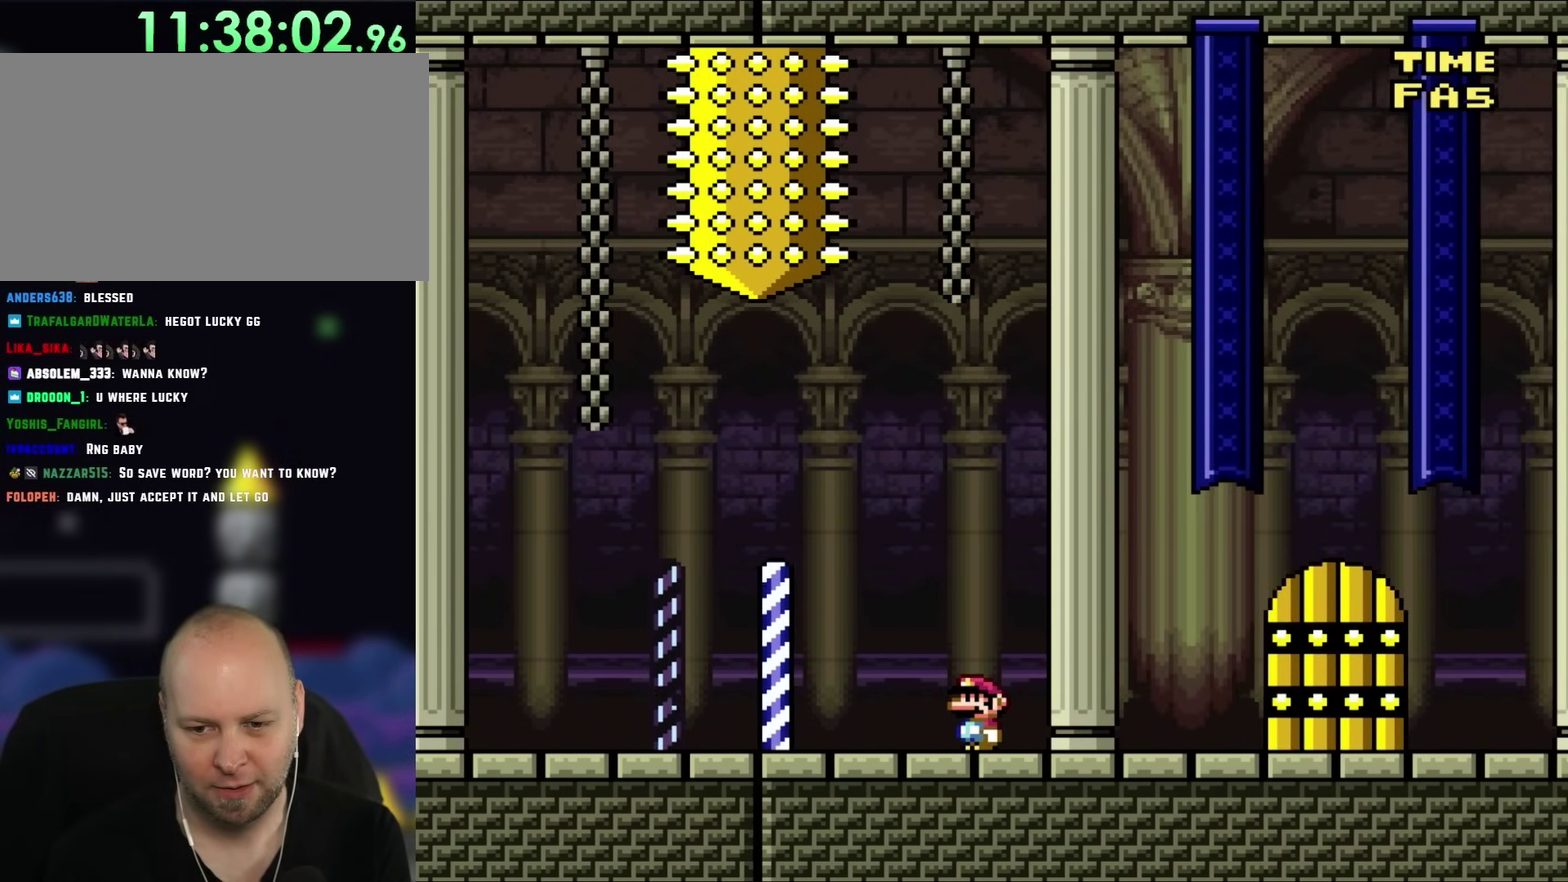
{"buttons": ["Y"], "events": []}
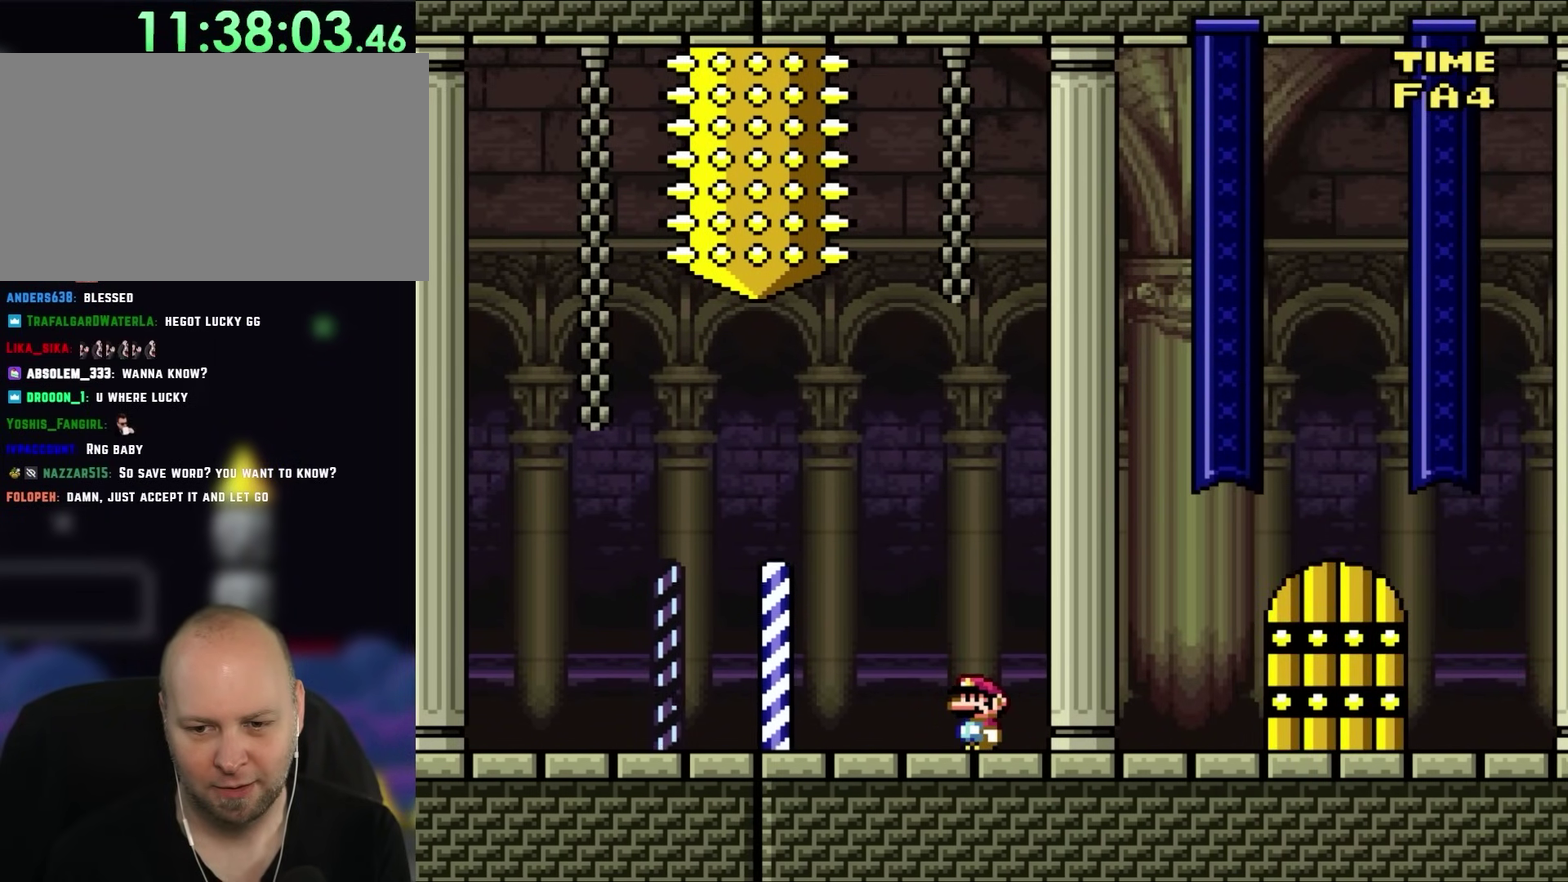
{"buttons": ["Y", "DPAD_RIGHT"], "events": [[200, "DPAD_RIGHT", "down"]]}
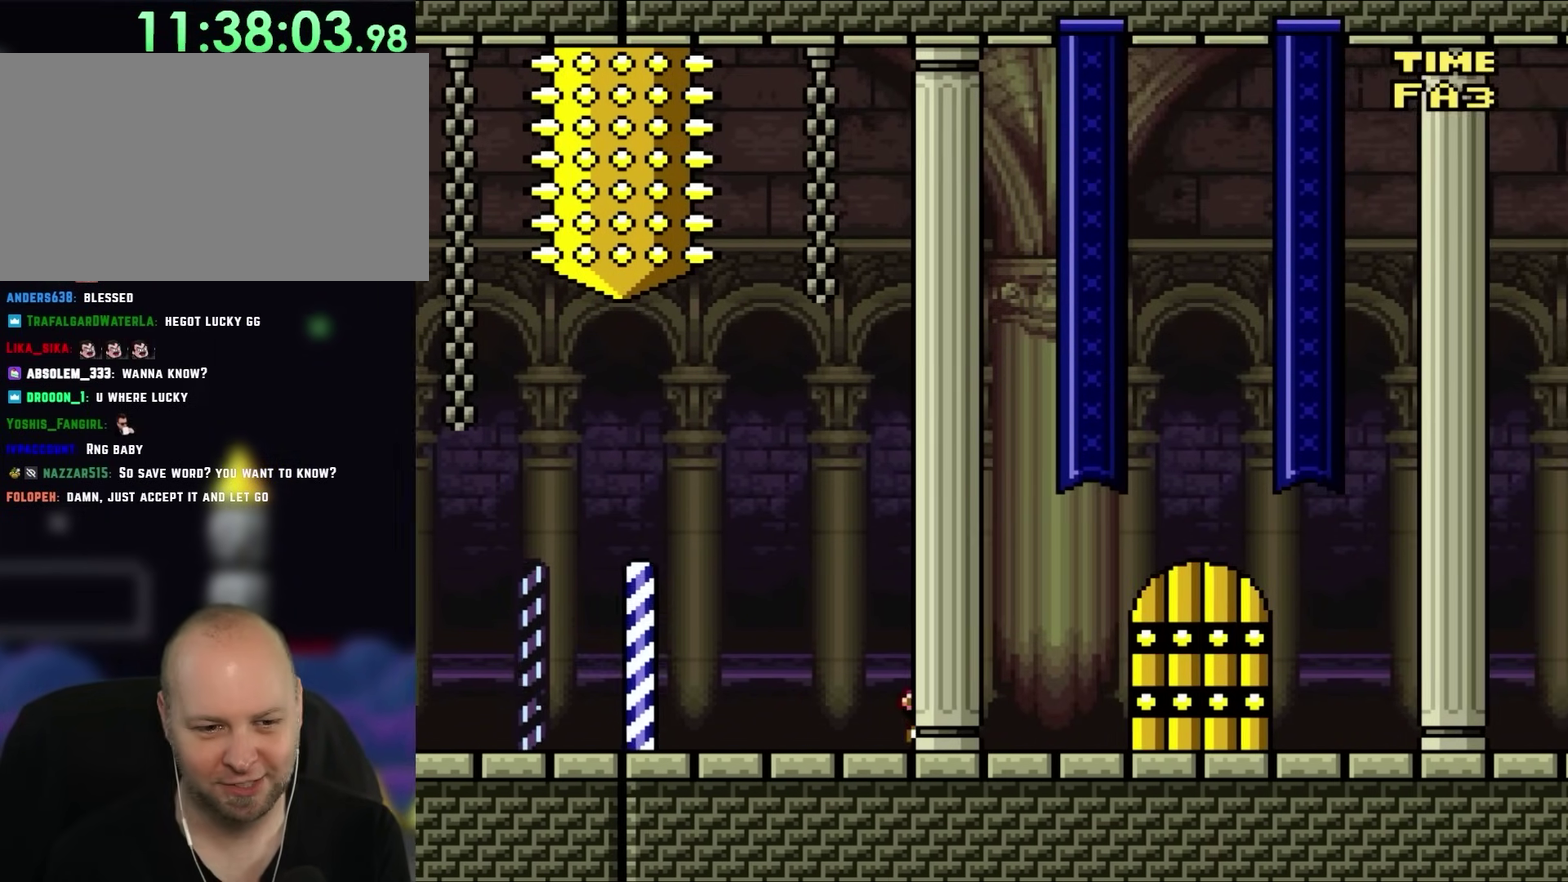
{"buttons": ["Y"], "events": [[300, "DPAD_RIGHT", "up"], [367, "DPAD_LEFT", "down"], [483, "DPAD_LEFT", "up"]]}
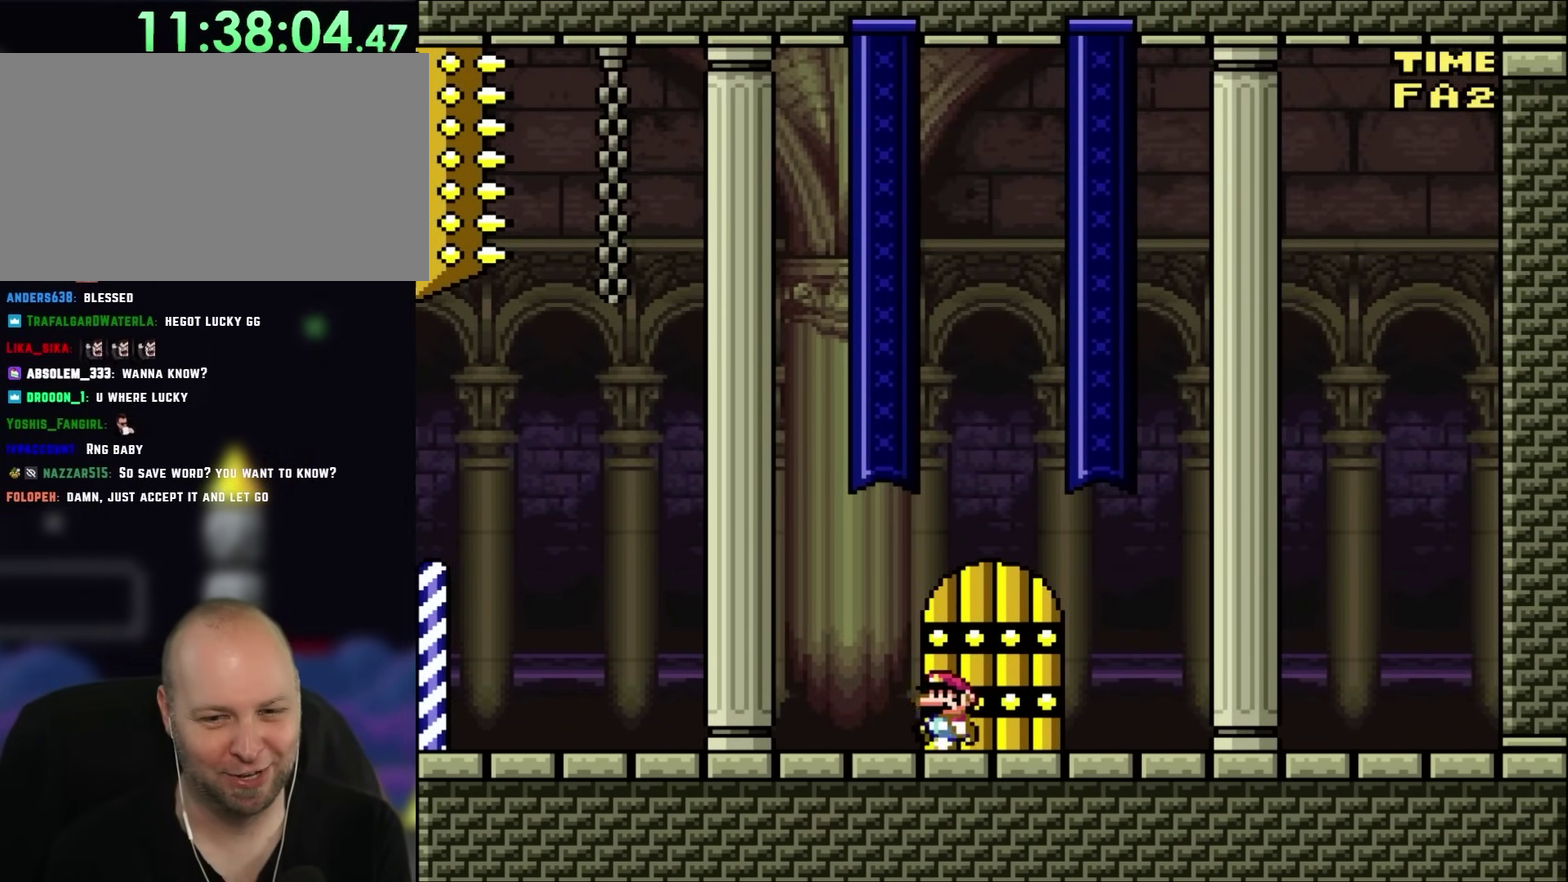
{"buttons": [], "events": [[483, "Y", "up"]]}
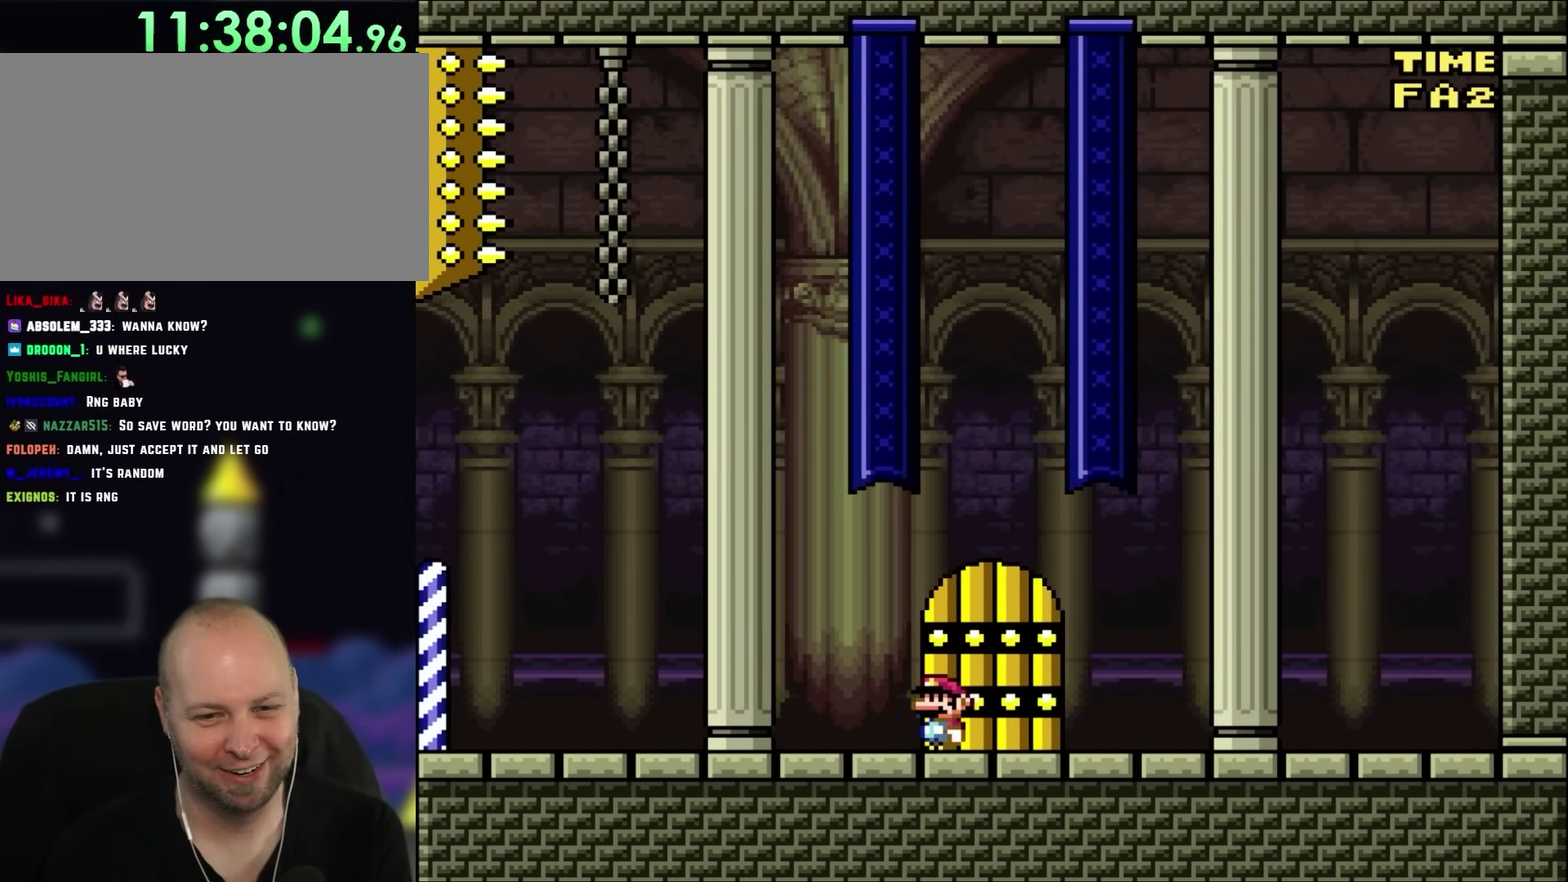
{"buttons": [], "events": []}
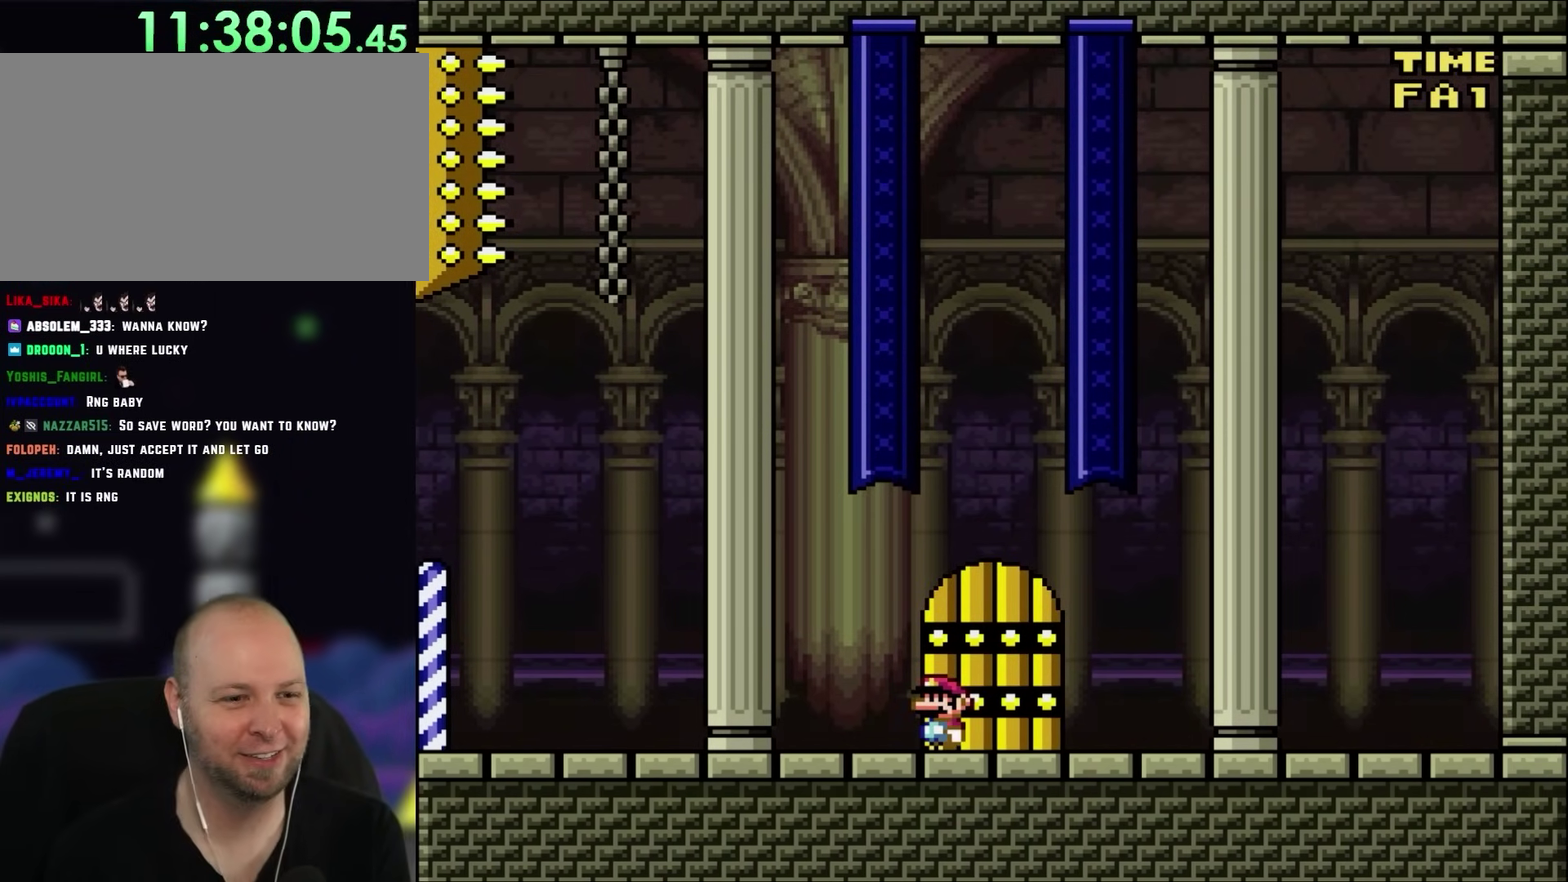
{"buttons": [], "events": []}
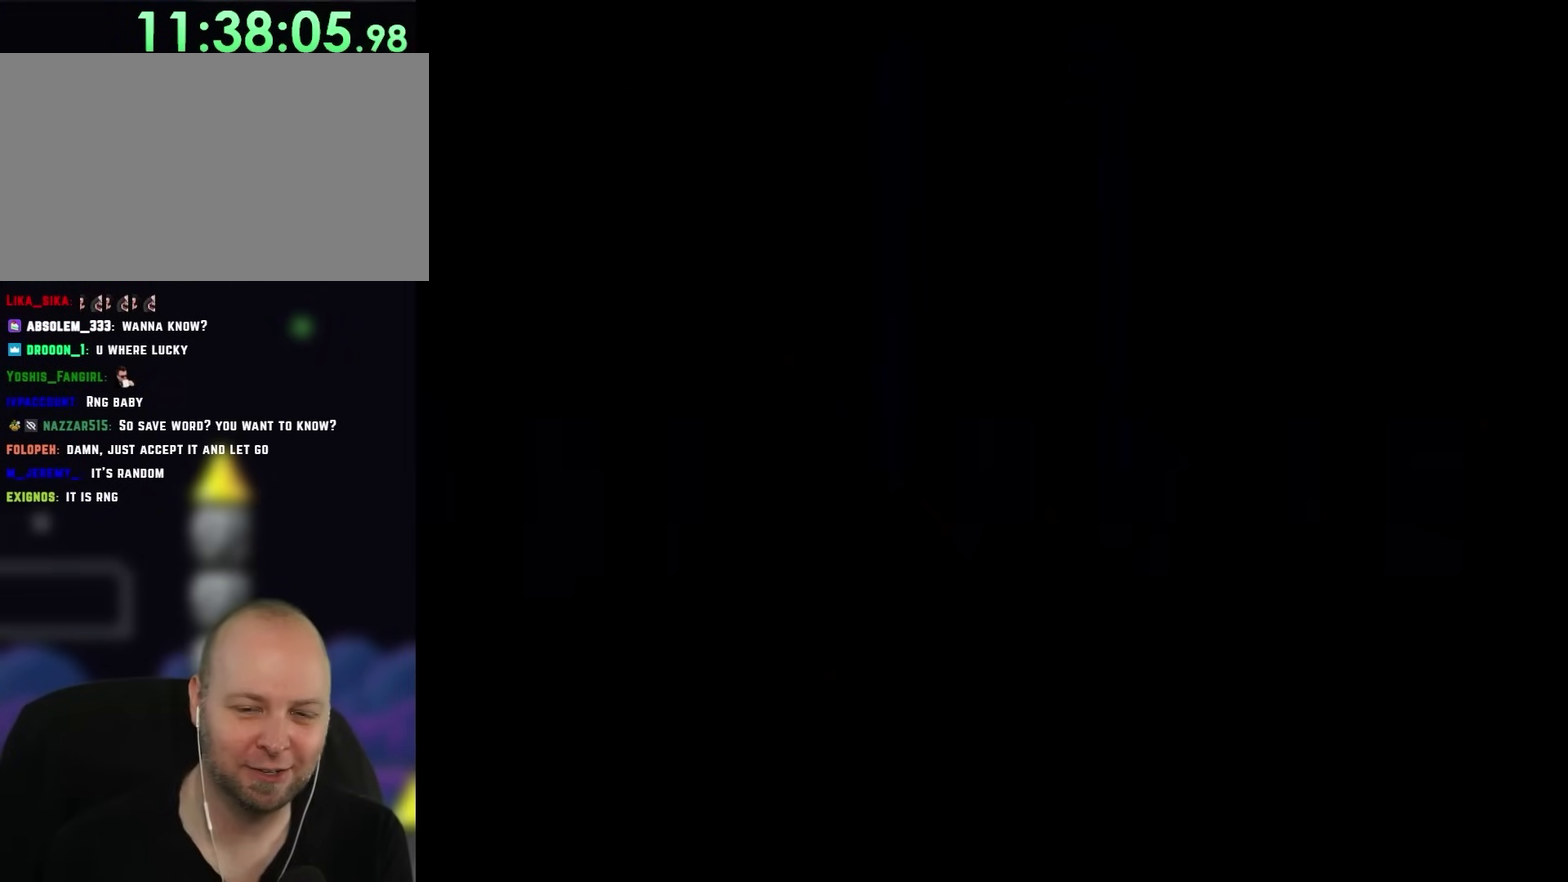
{"buttons": [], "events": []}
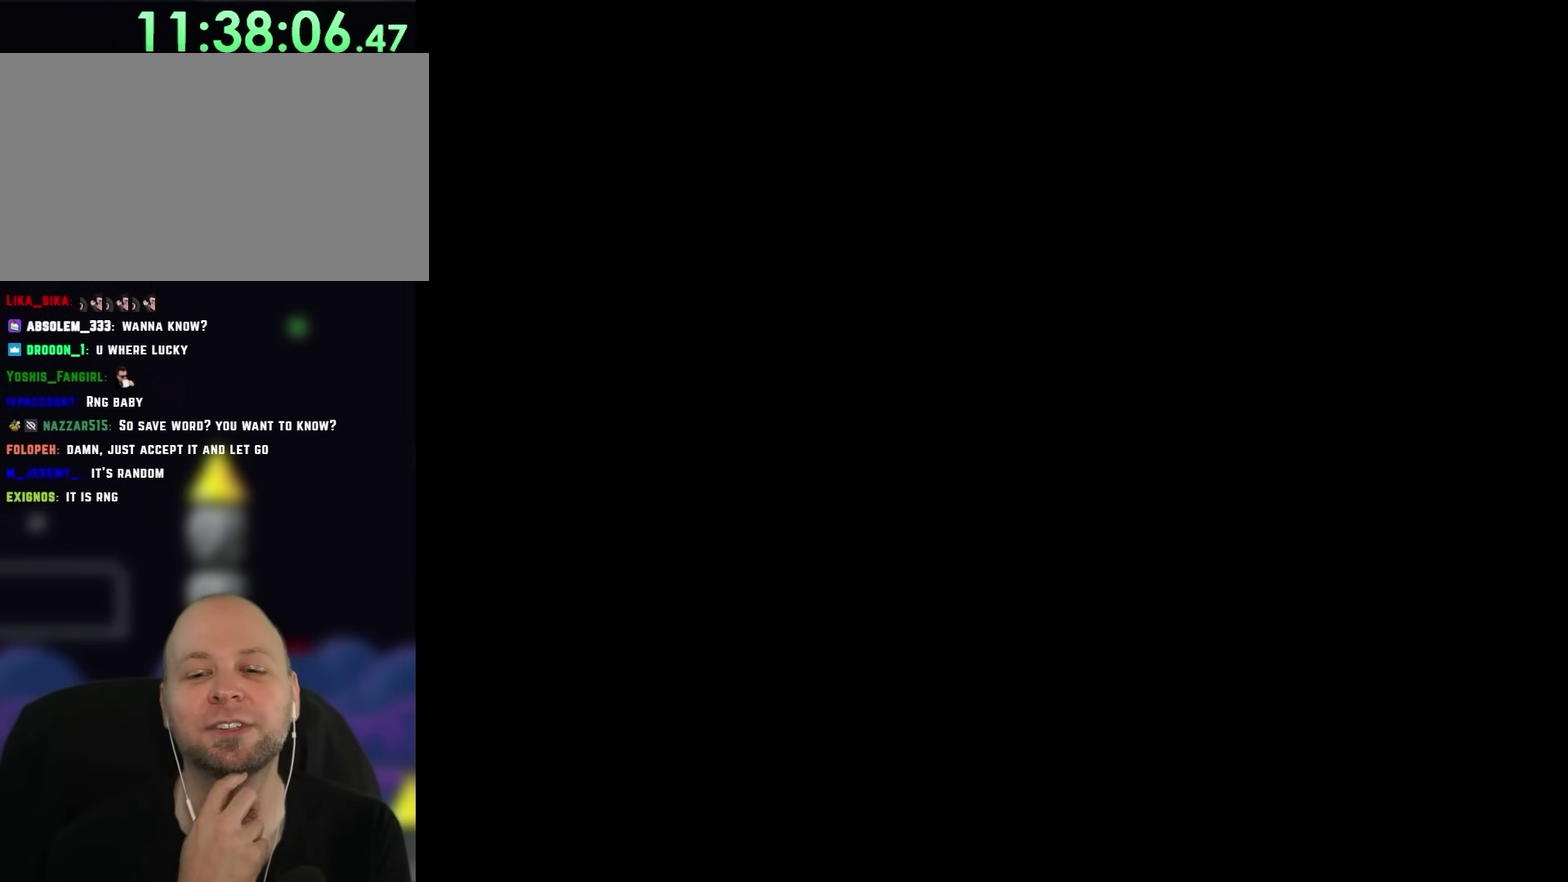
{"buttons": [], "events": []}
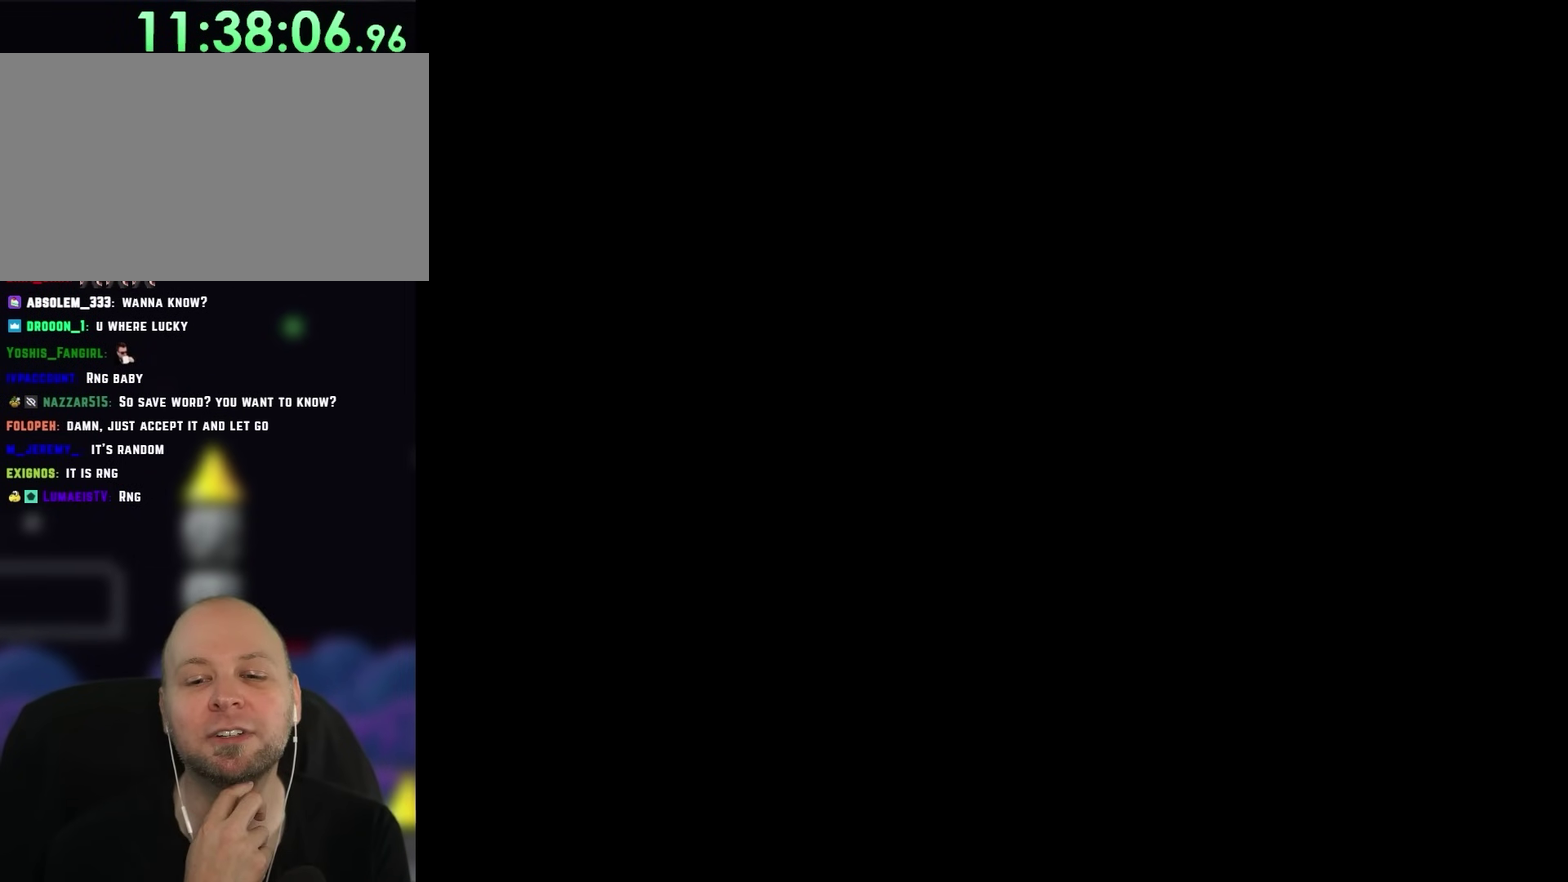
{"buttons": [], "events": []}
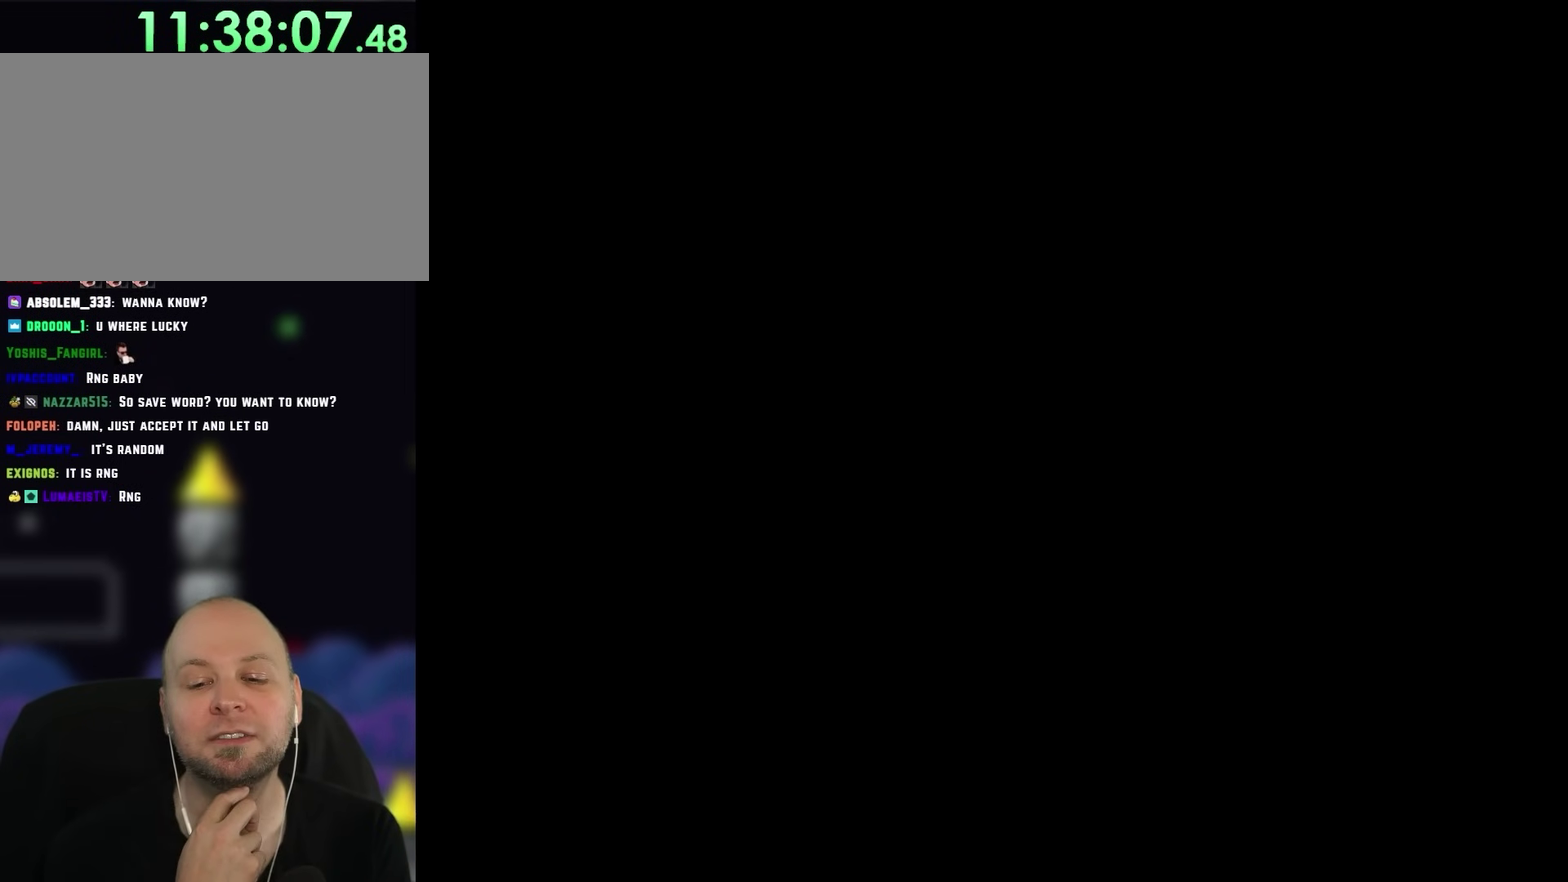
{"buttons": [], "events": []}
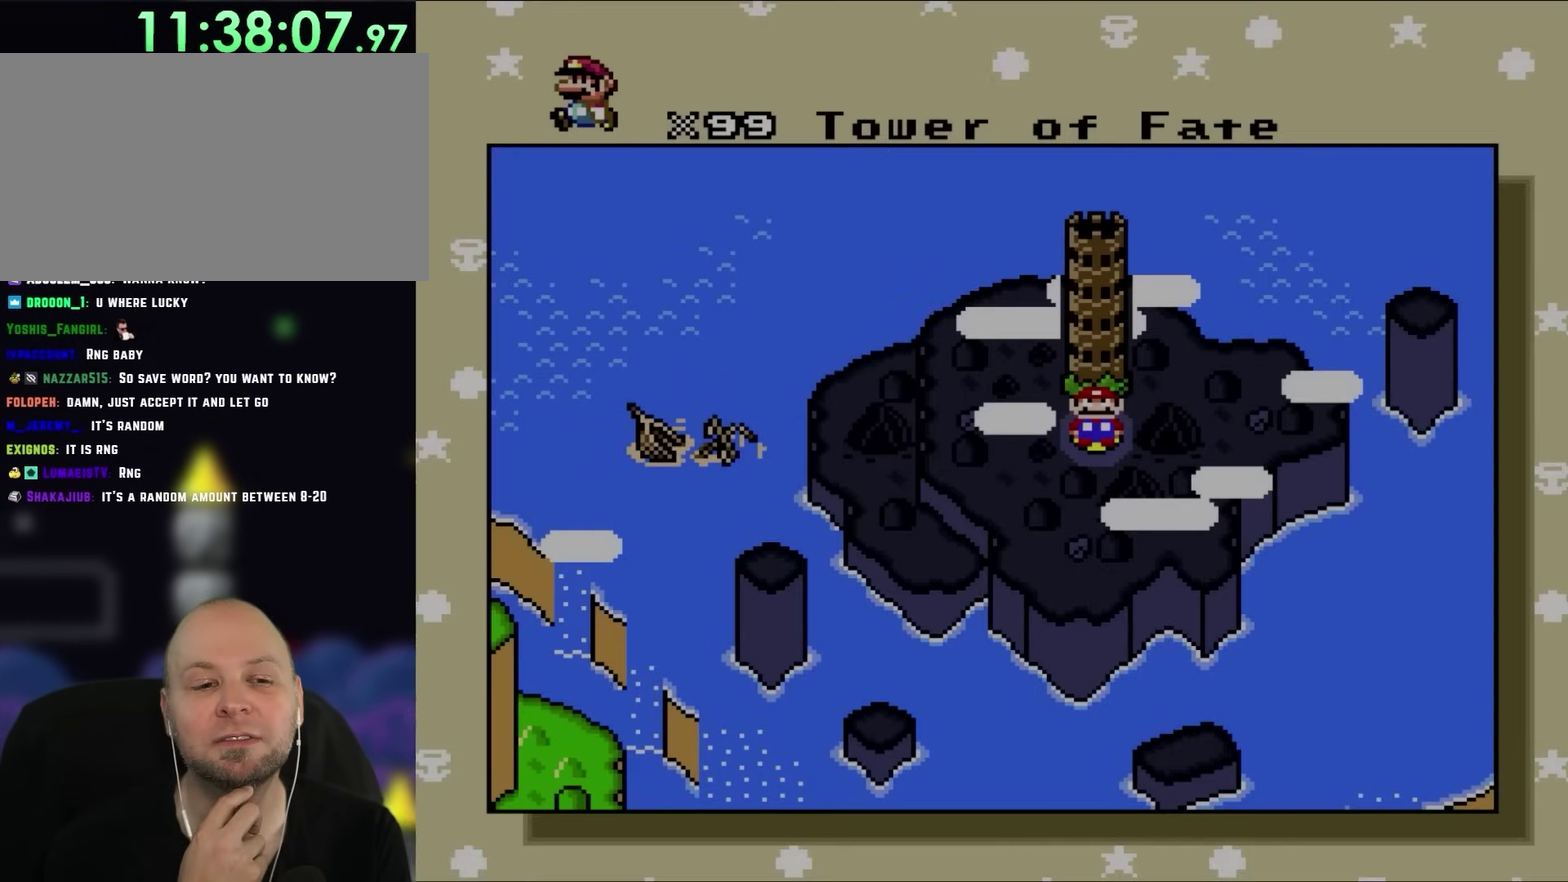
{"buttons": [], "events": []}
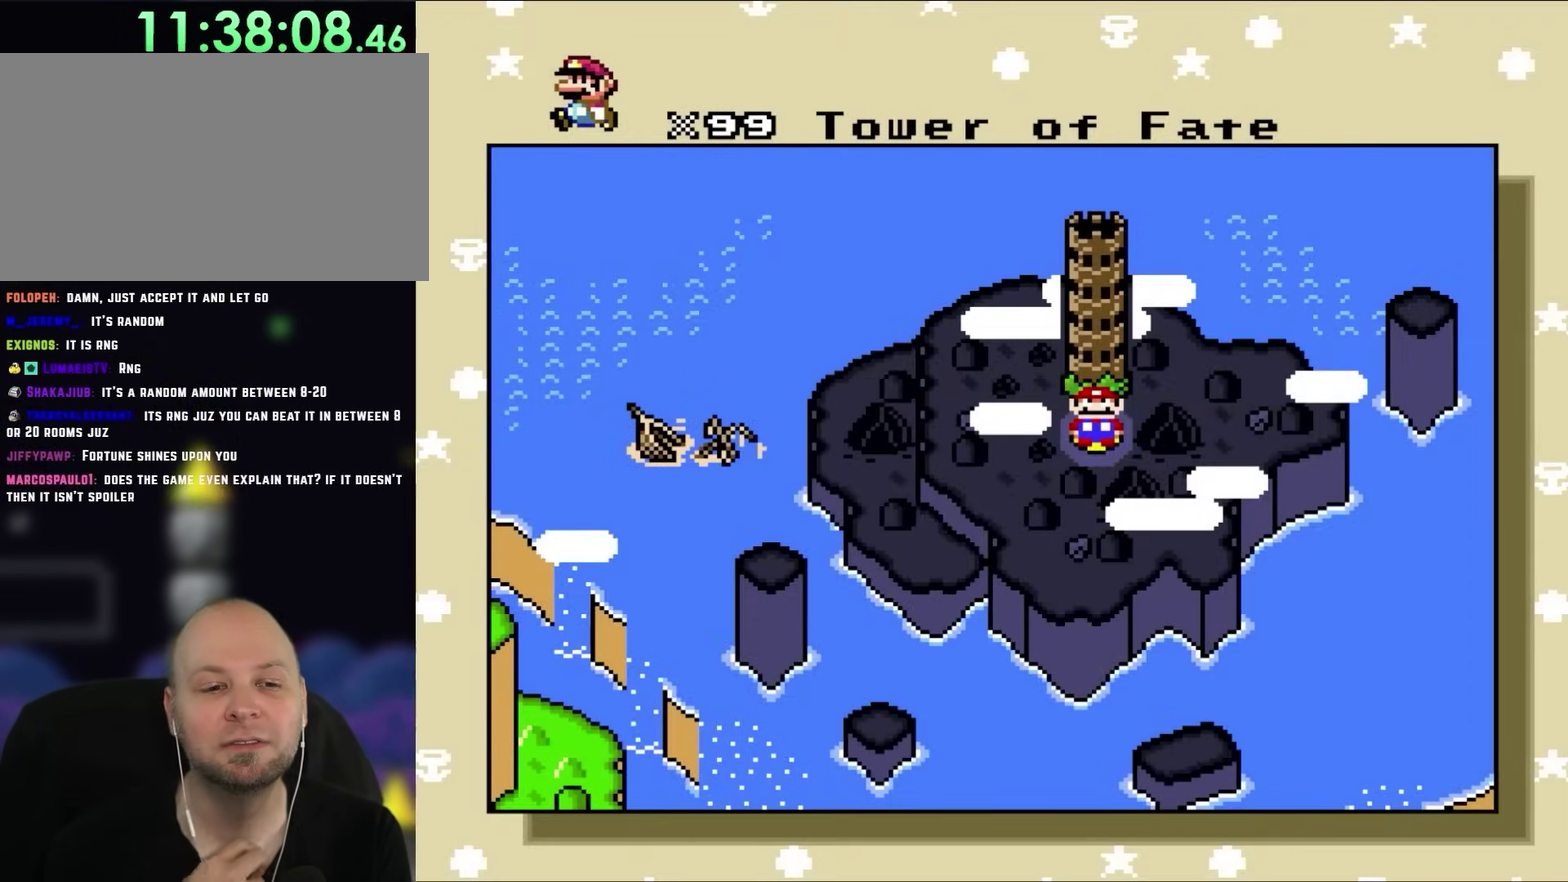
{"buttons": [], "events": [[150, "DPAD_LEFT", "down"], [300, "DPAD_LEFT", "up"]]}
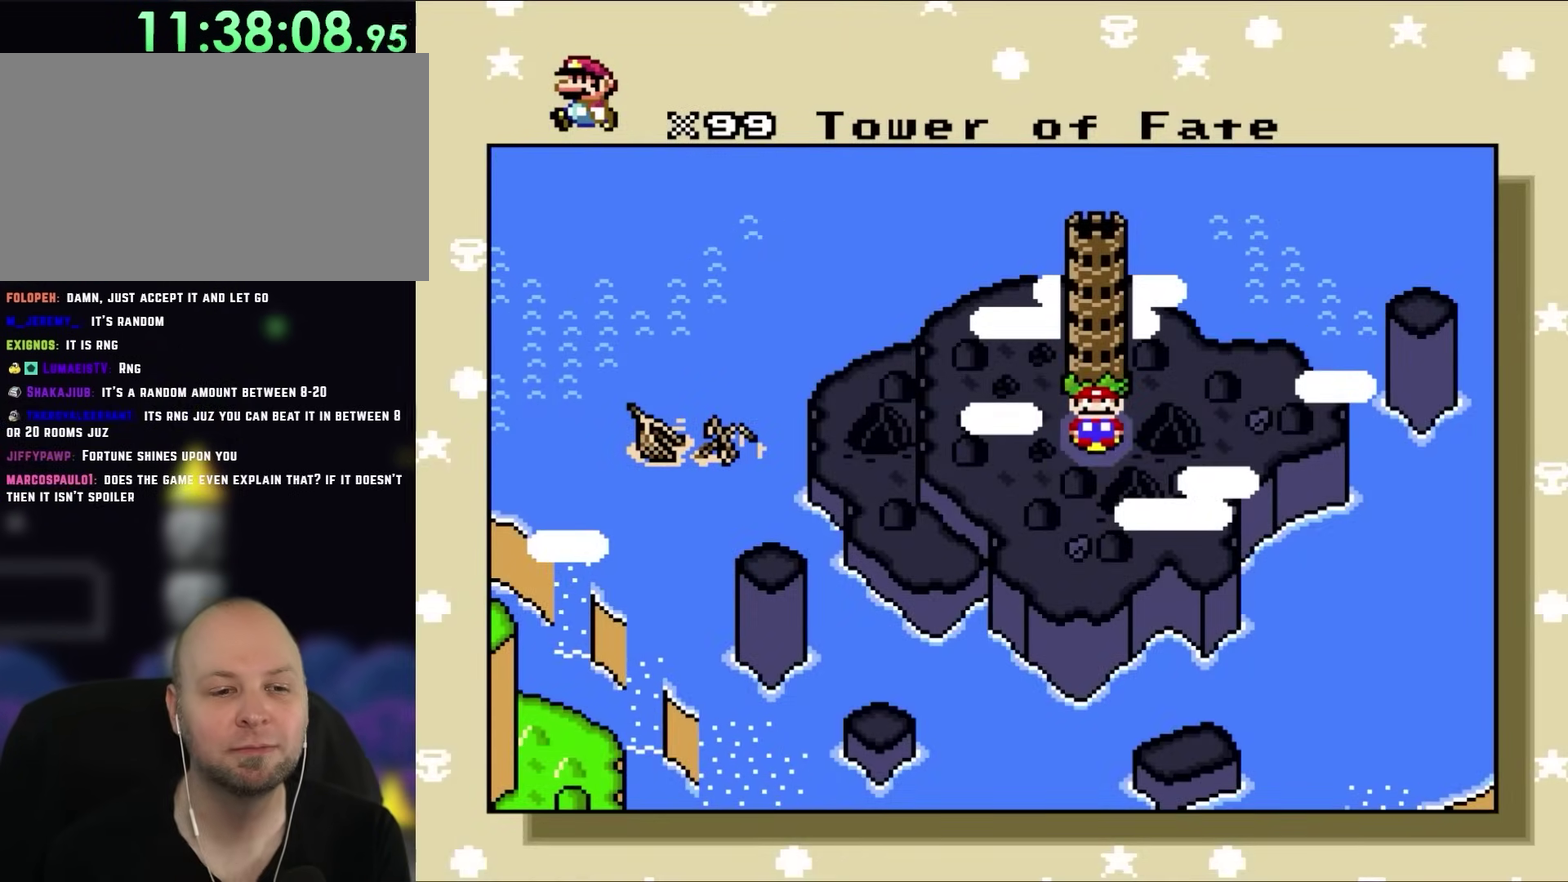
{"buttons": ["DPAD_DOWN"]}
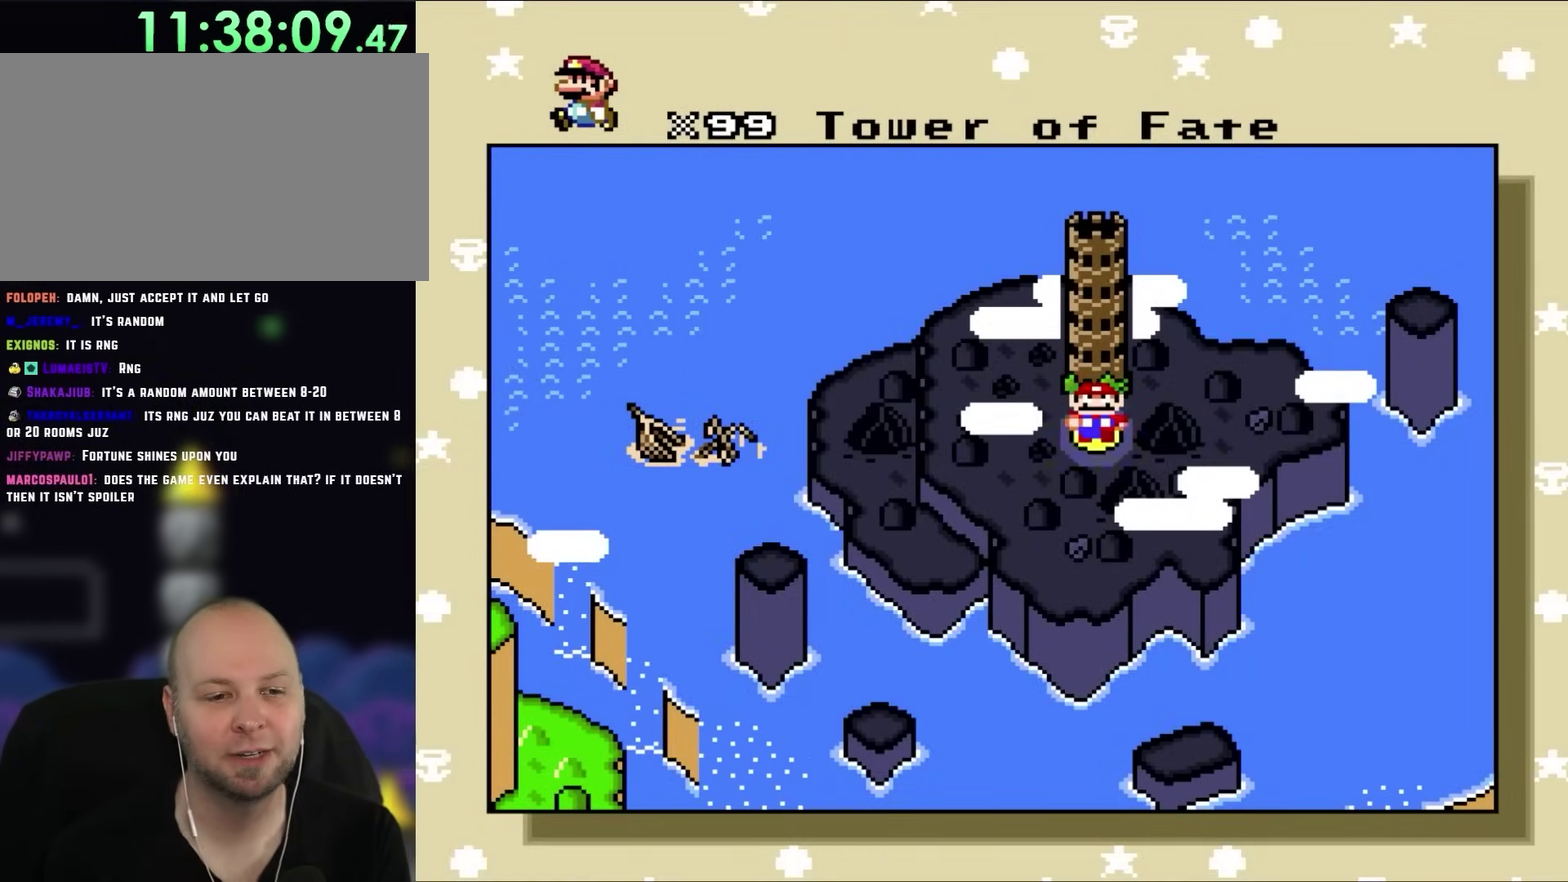
{"buttons": [], "events": [[67, "DPAD_DOWN", "up"], [67, "DPAD_UP", "down"], [133, "DPAD_UP", "up"]]}
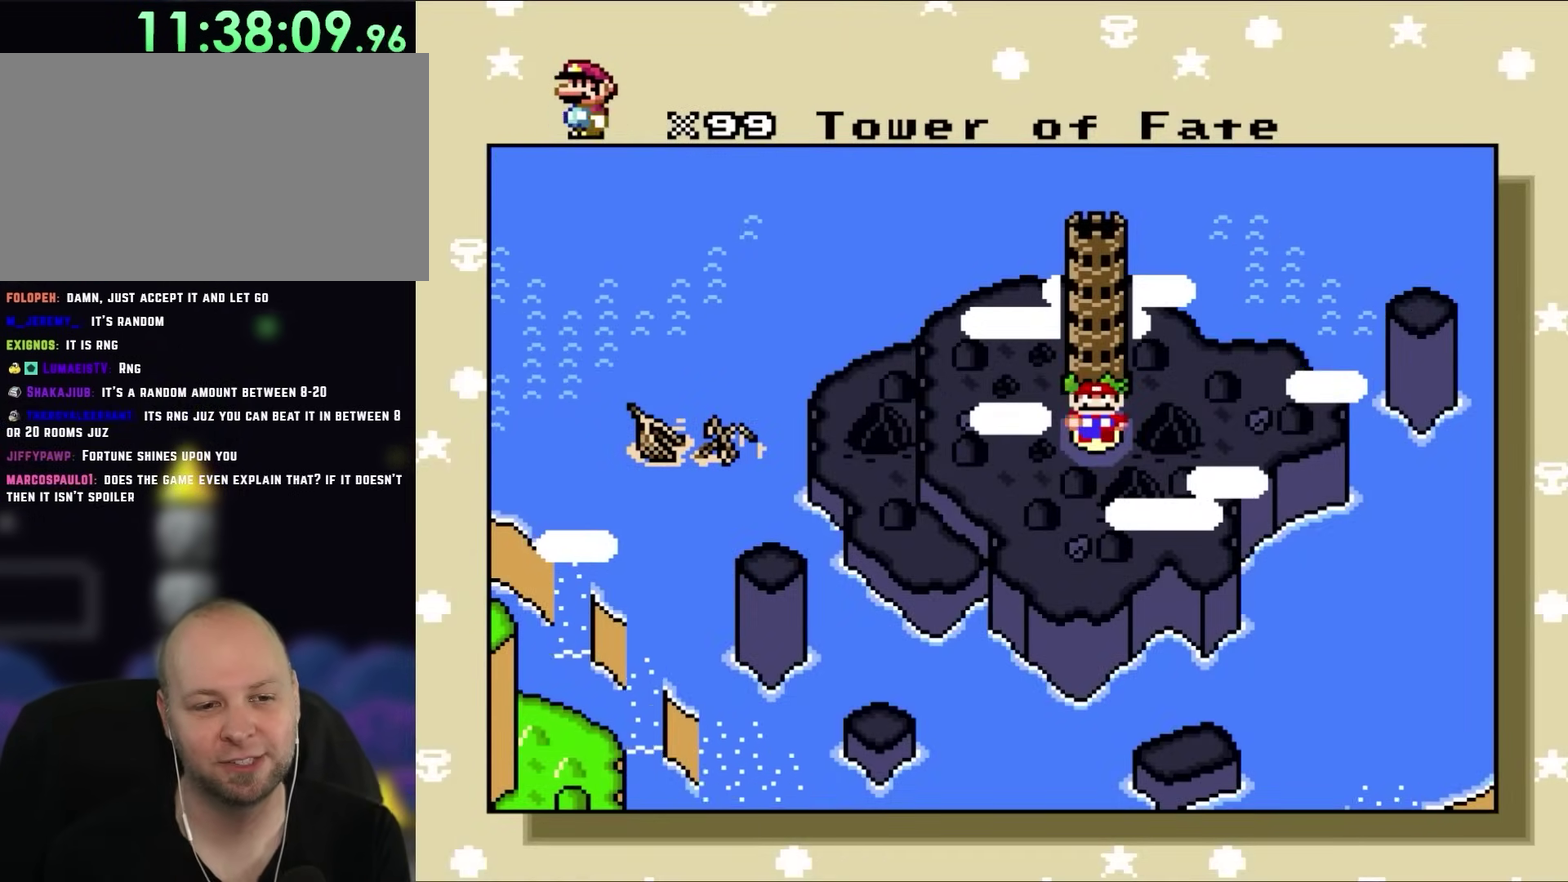
{"buttons": [], "events": []}
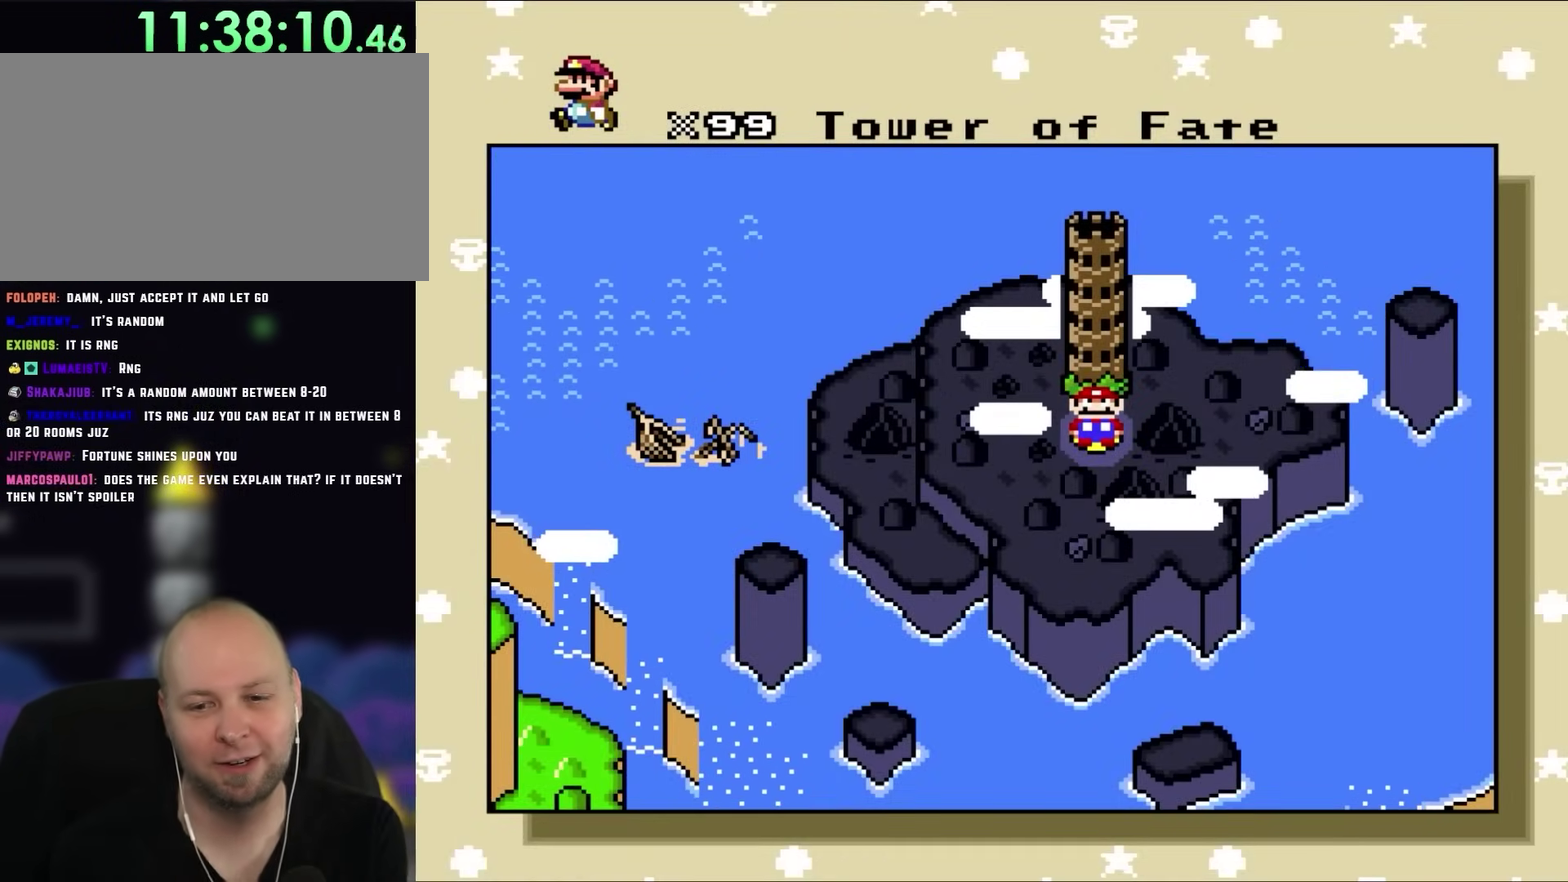
{"buttons": [], "events": []}
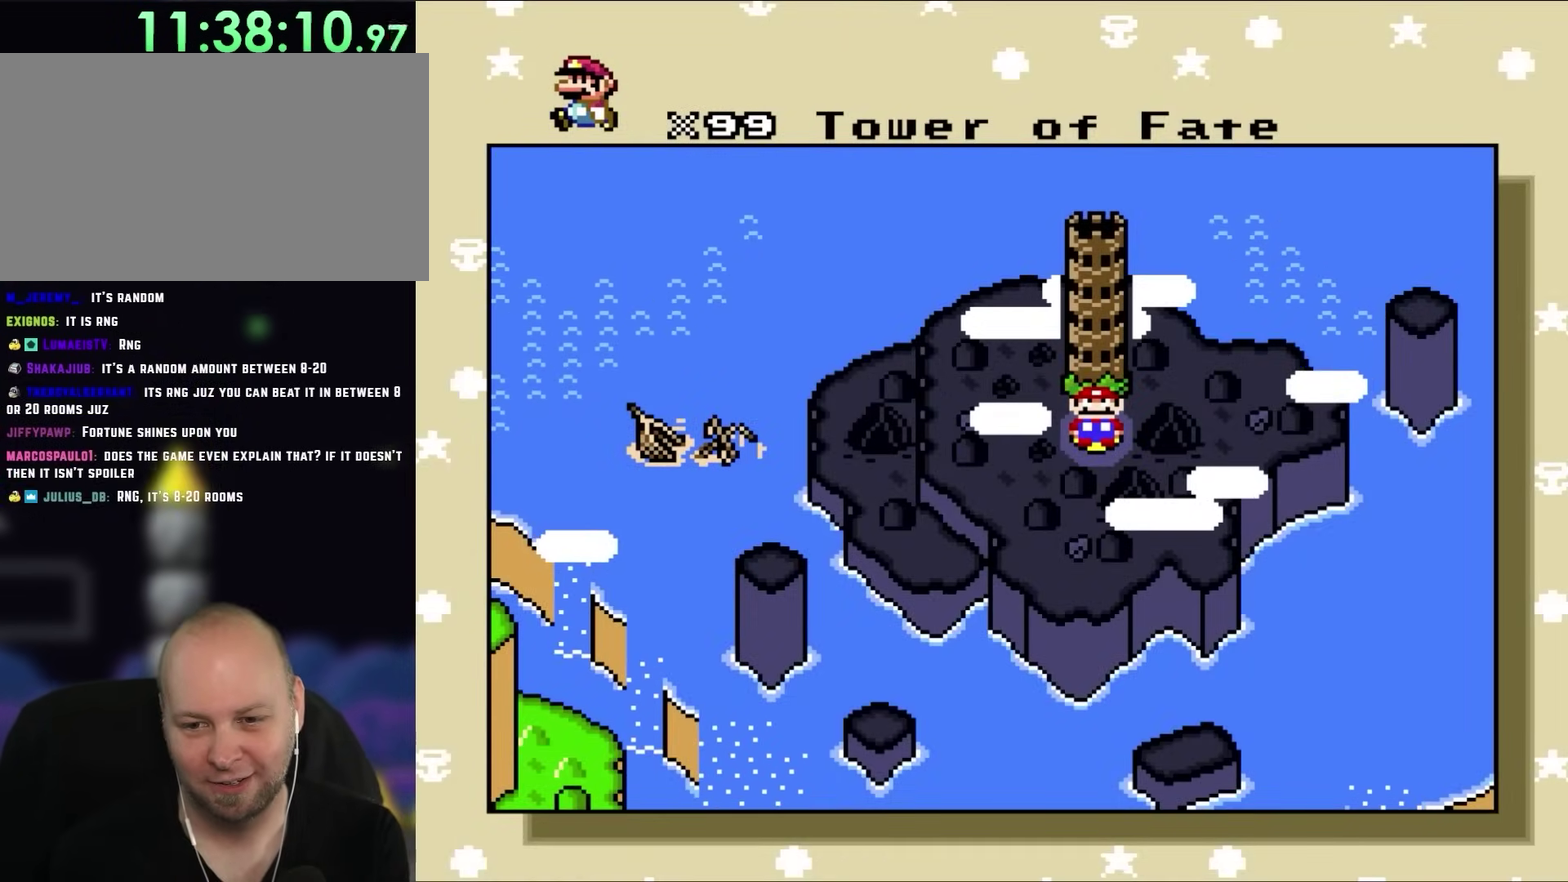
{"buttons": [], "events": []}
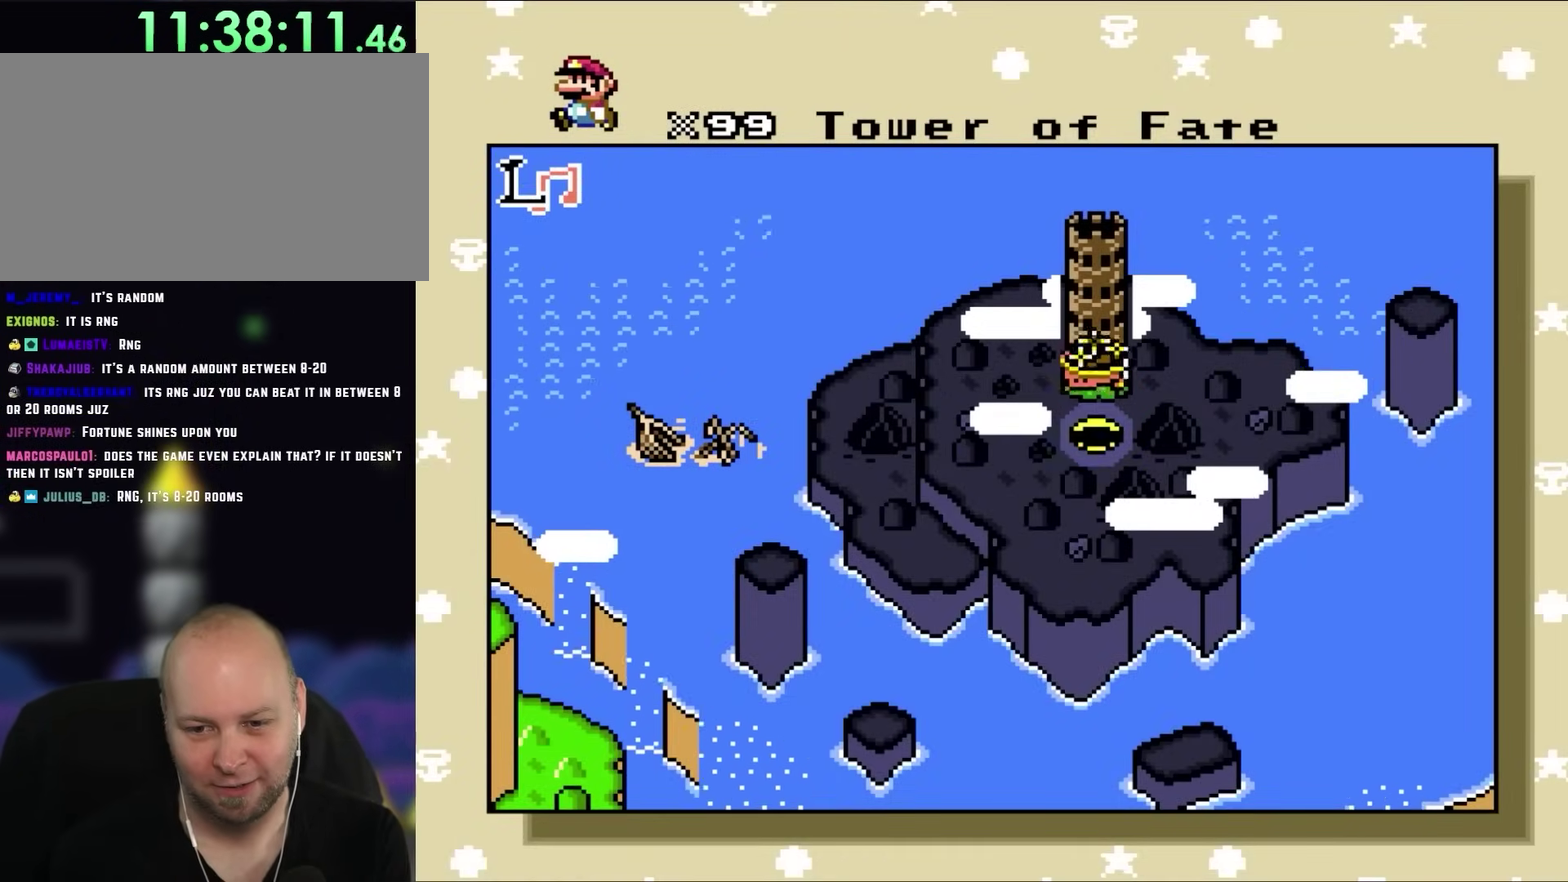
{"buttons": [], "events": []}
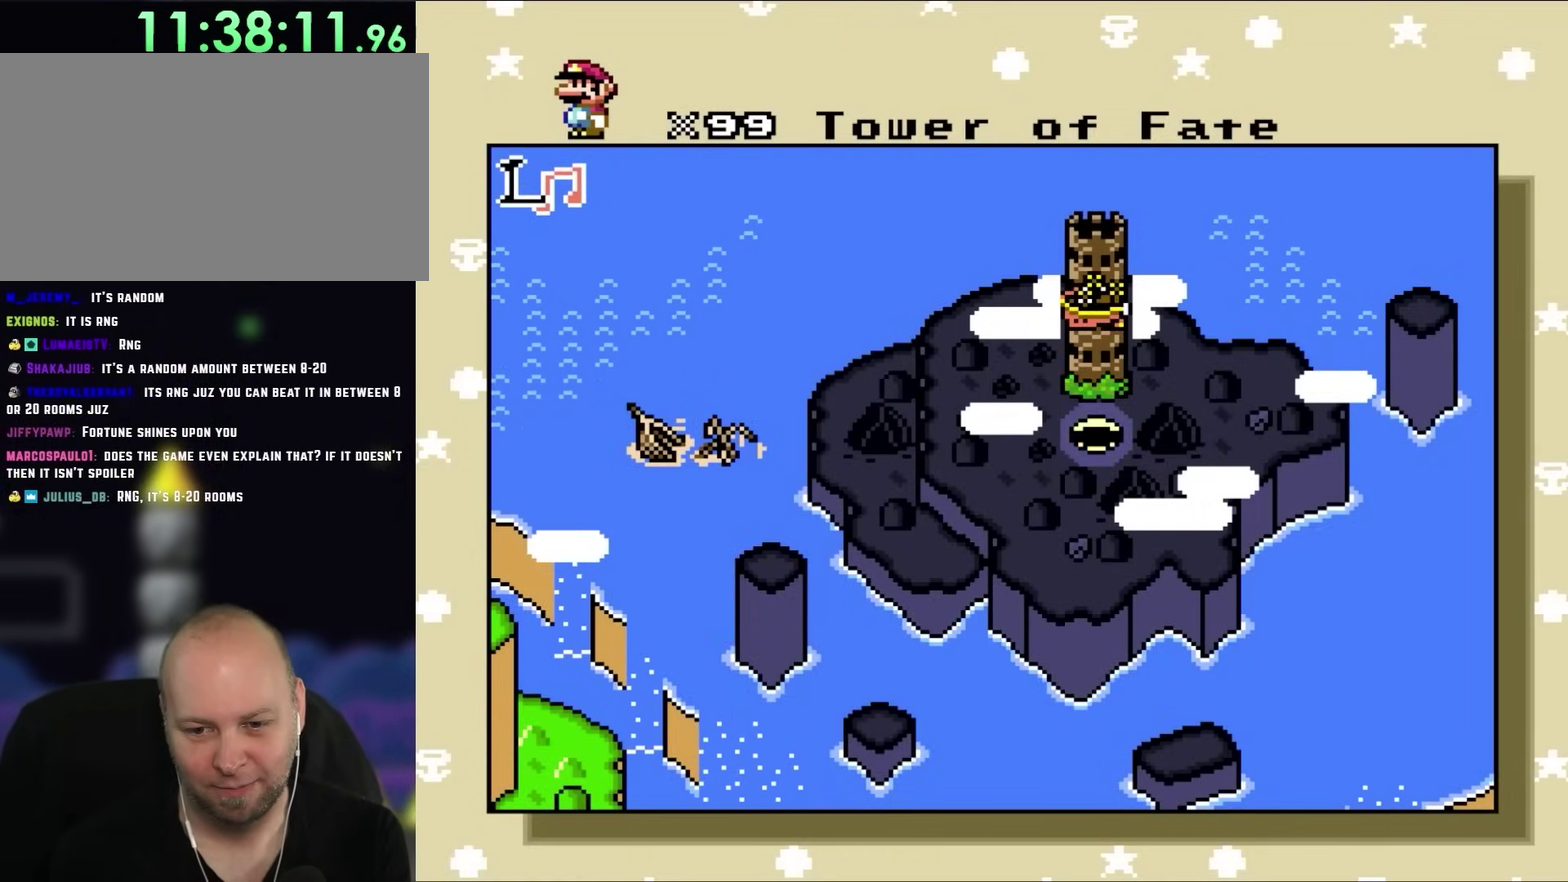
{"buttons": [], "events": []}
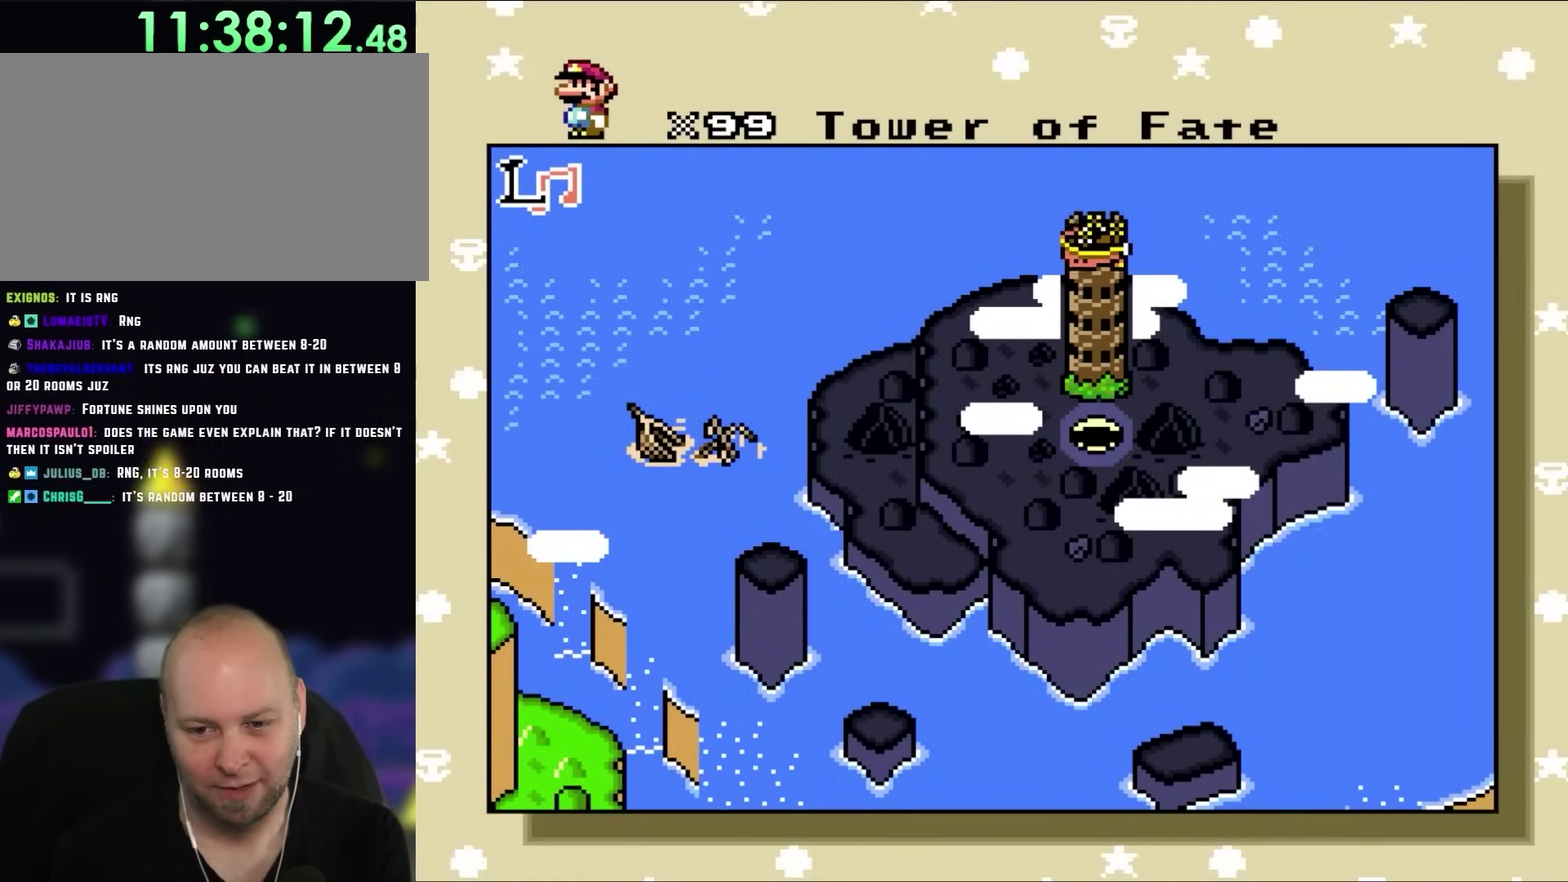
{"buttons": [], "events": []}
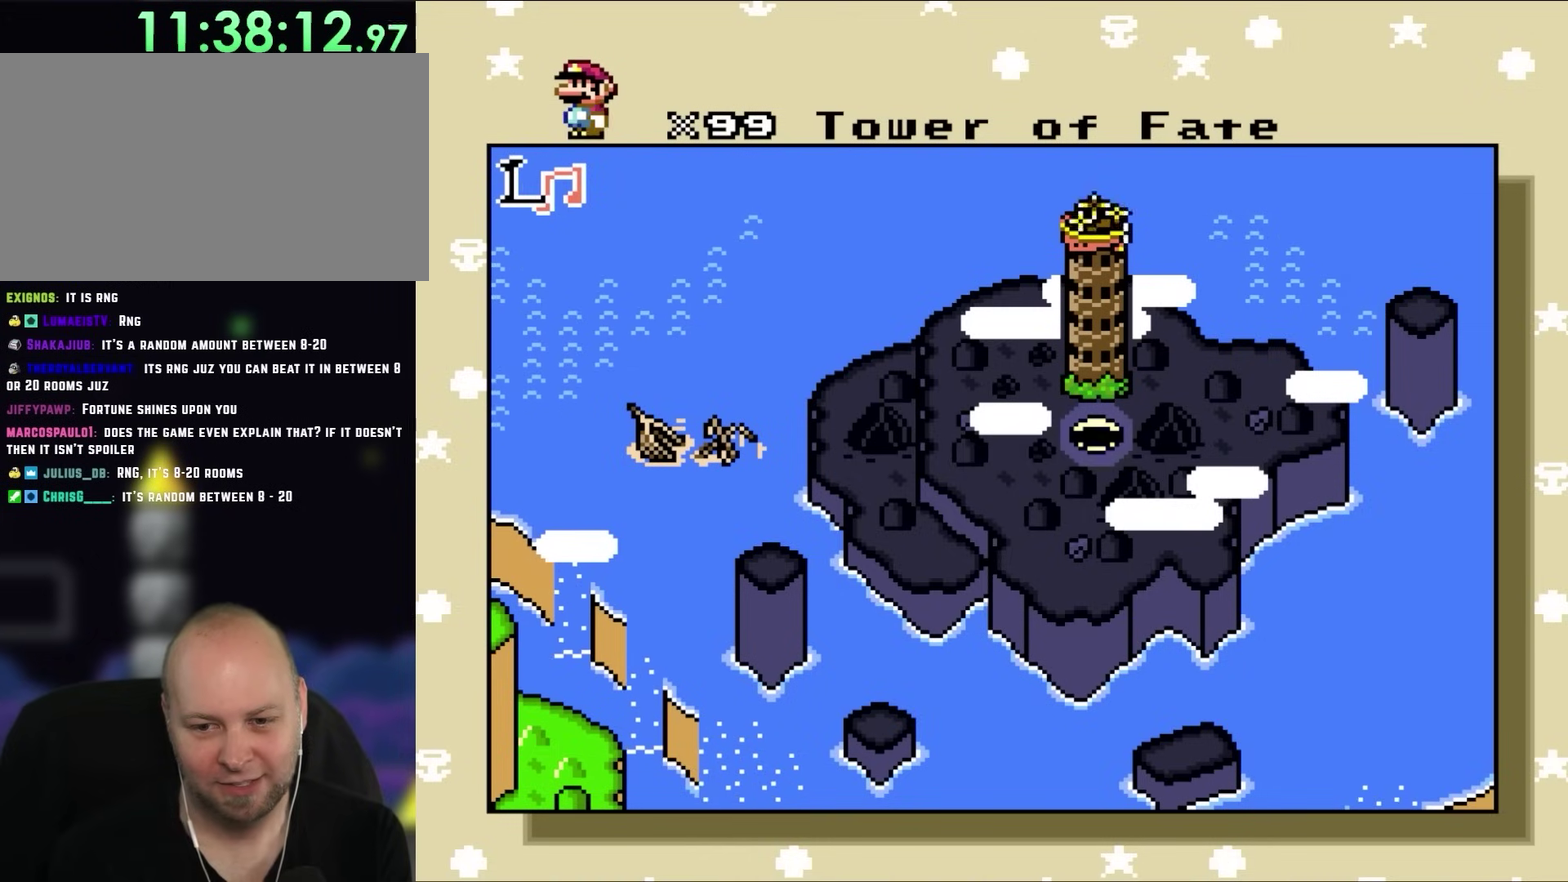
{"buttons": ["R1"], "events": [[333, "R1", "down"]]}
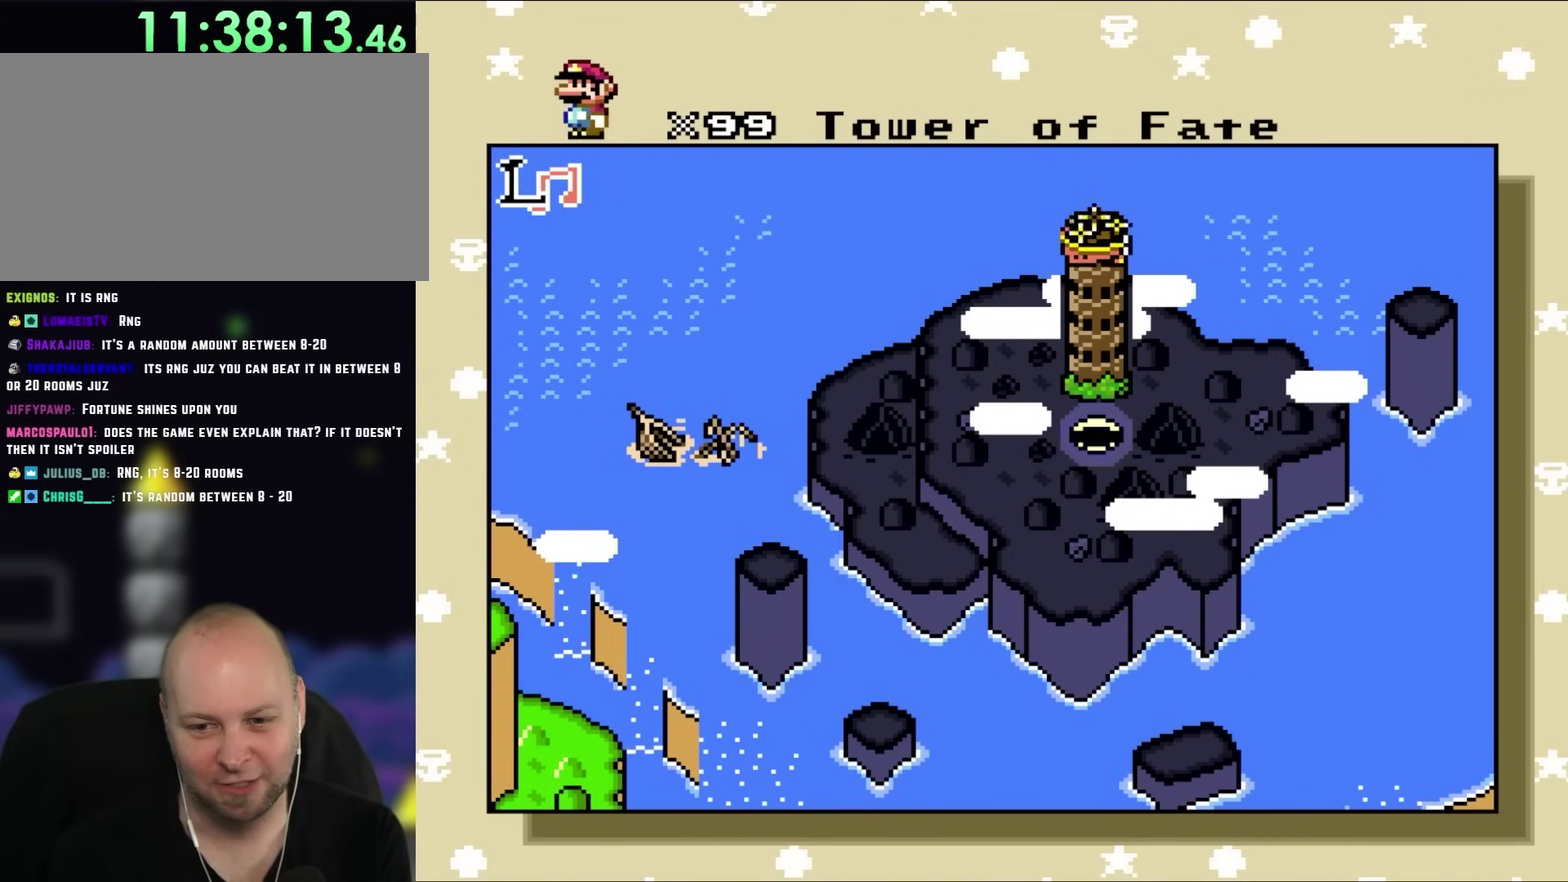
{"buttons": [], "events": [[150, "R1", "up"]]}